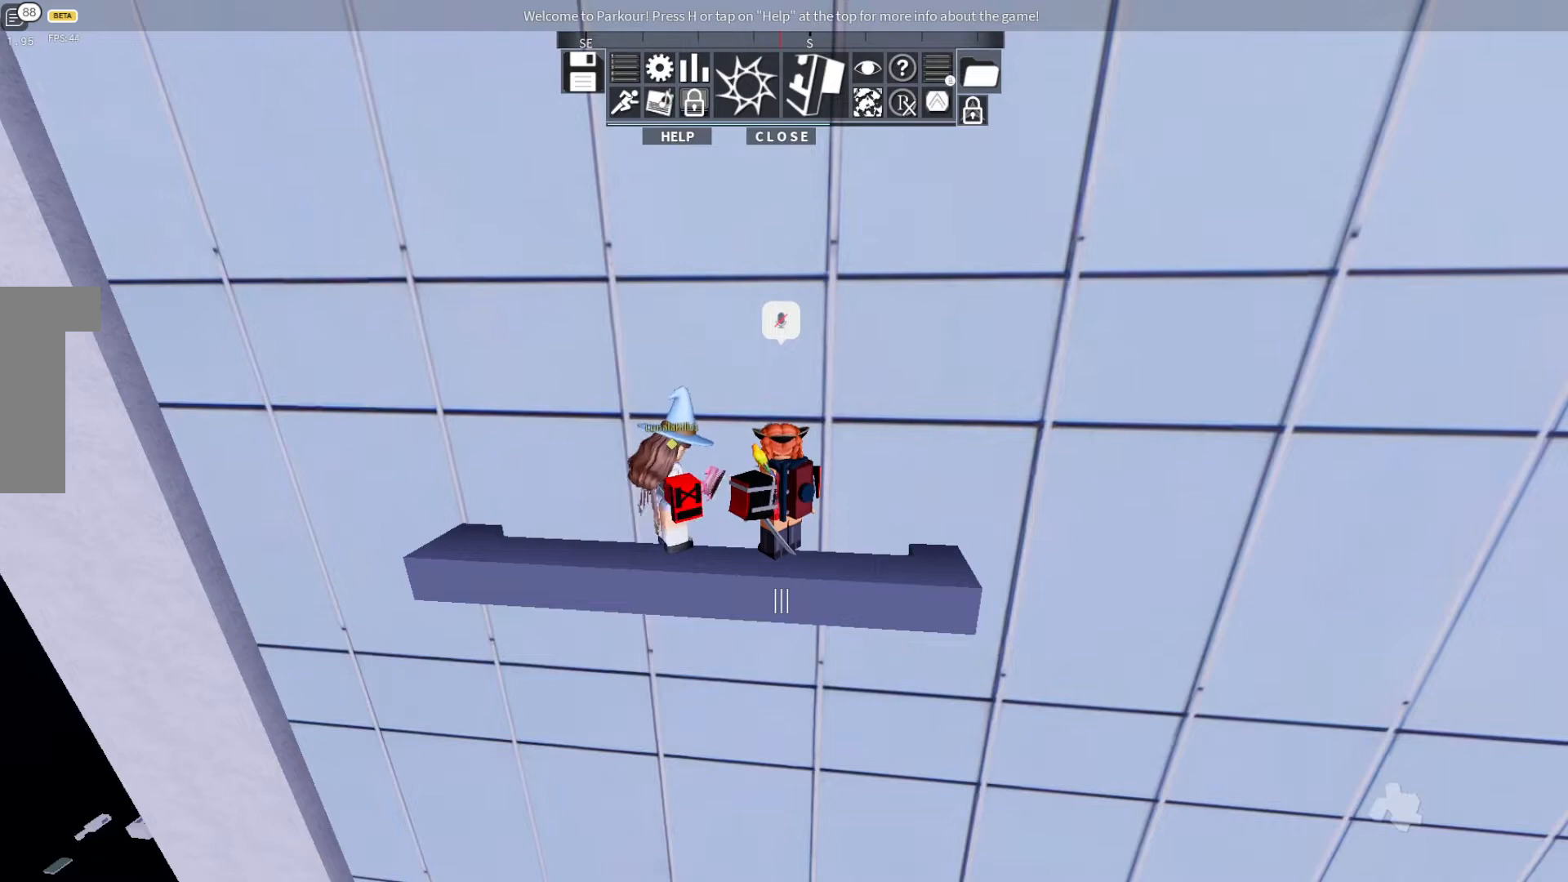
Gameplay with keyboard; each line is a JSON object with the keys held at the frame after it. "events" lists presses ("down") and releases ("up") of "ctrl", "d", "e", "s", "shift", "space" and "w" between this image and that frame as [ms after this image, input, new state], when the widget could be followed in between. No other keys are recorded. Mouse input is not recorded.
{"keys": [], "events": []}
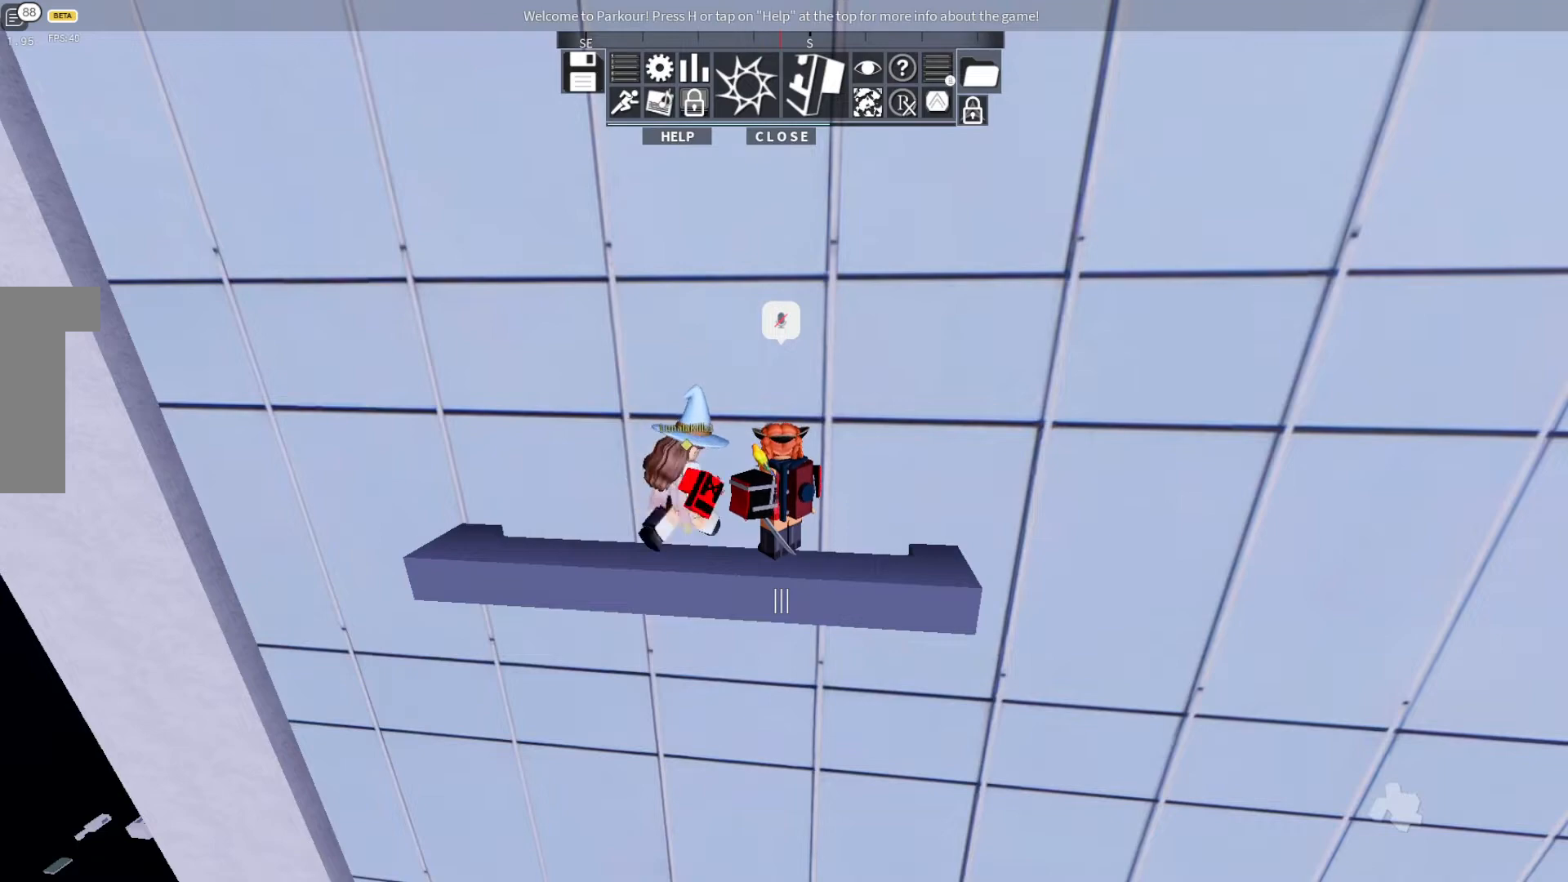
{"keys": [], "events": []}
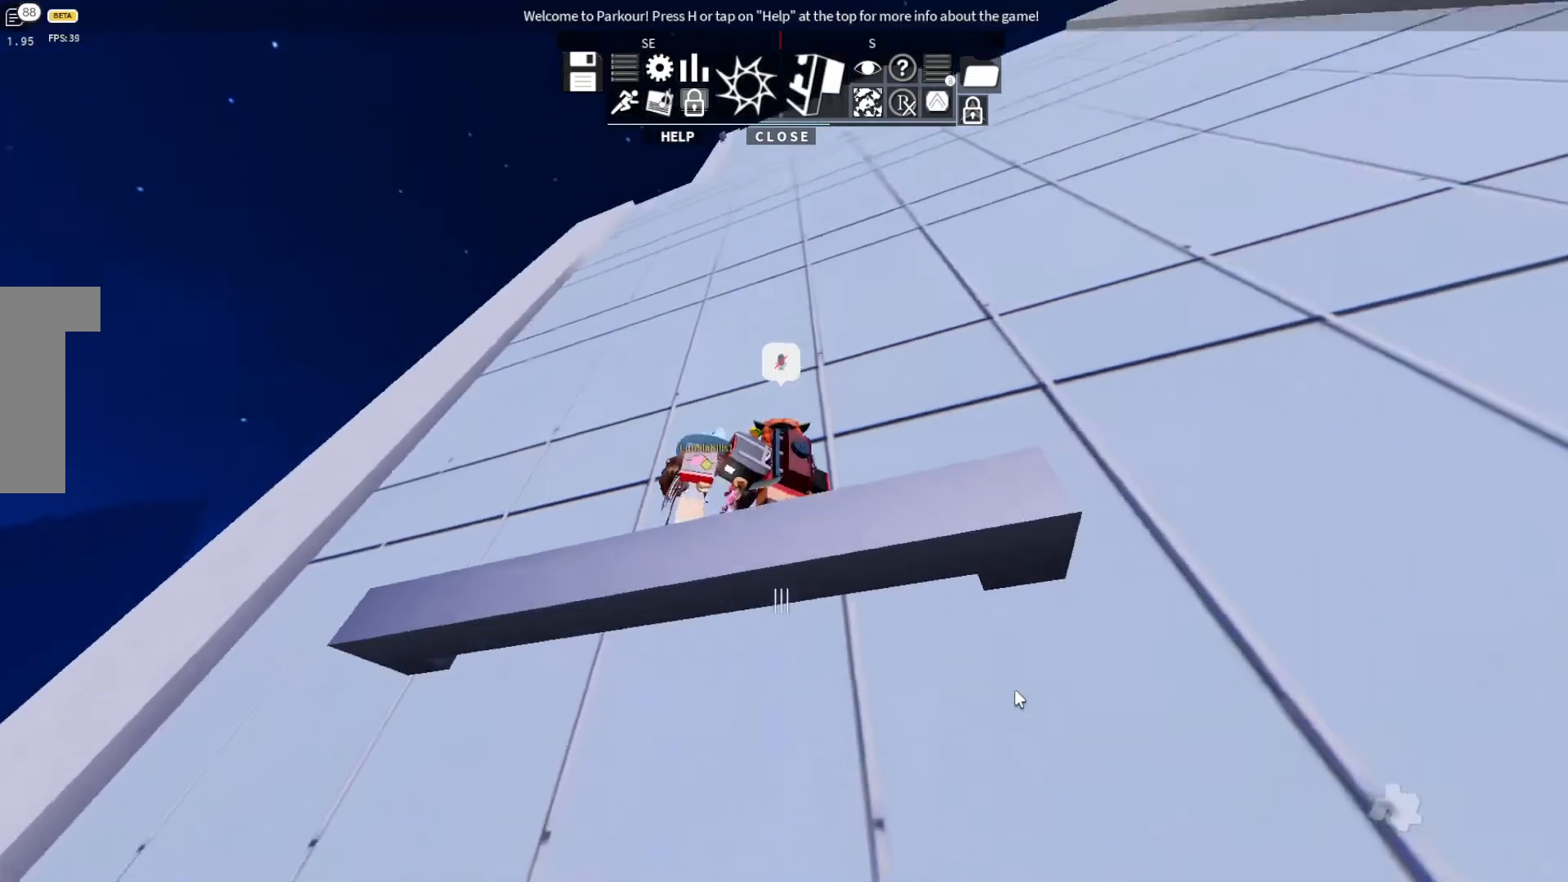
{"keys": [], "events": []}
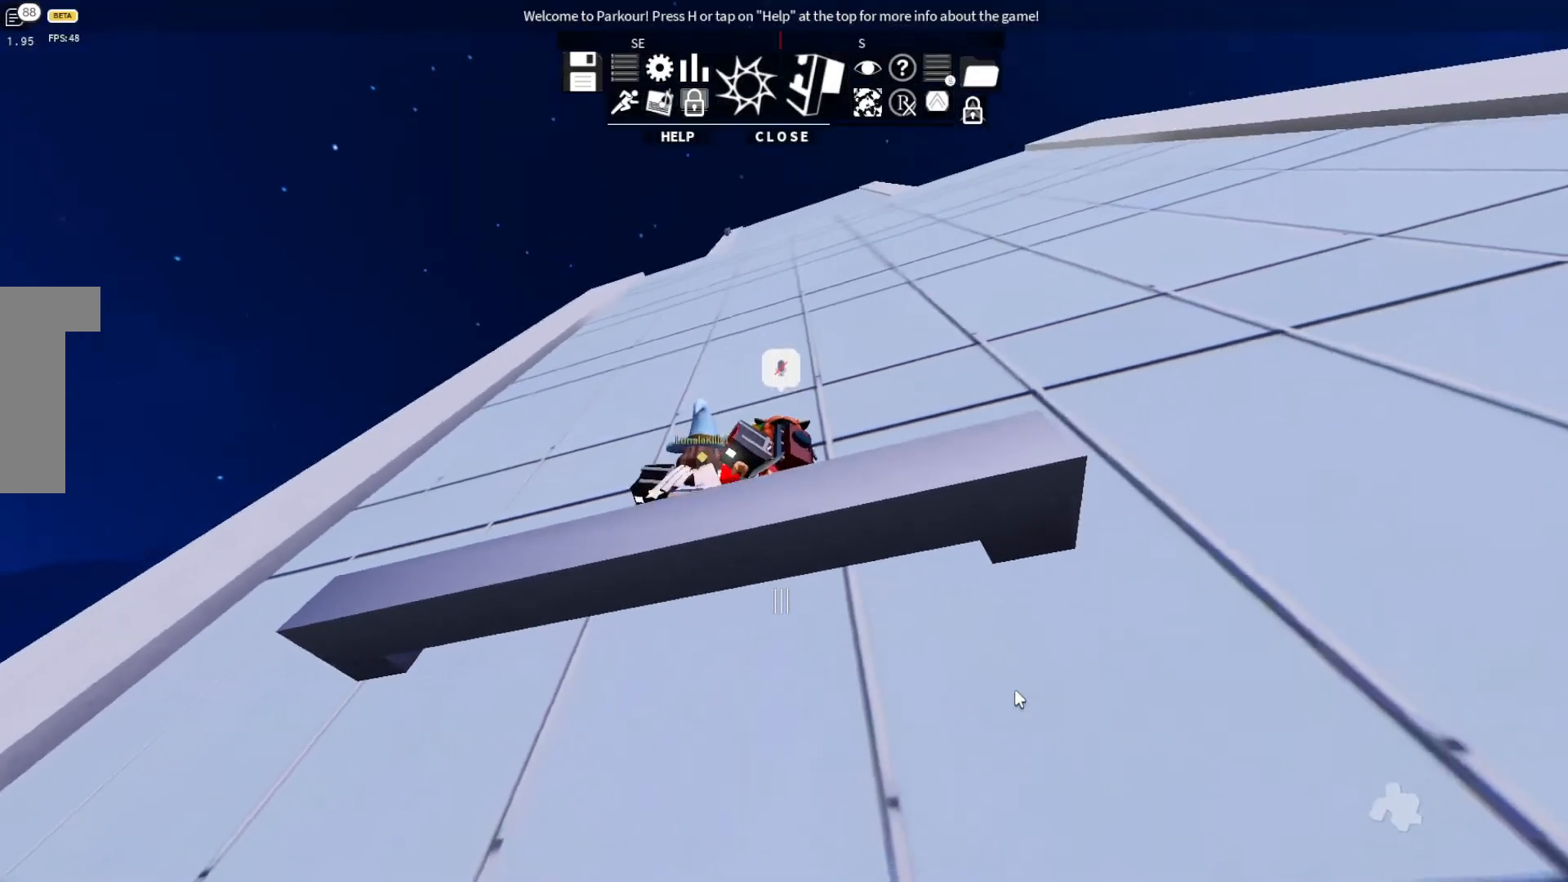
{"keys": ["space", "w"], "events": [[267, "space", "down"], [300, "w", "down"], [367, "space", "up"], [467, "space", "down"]]}
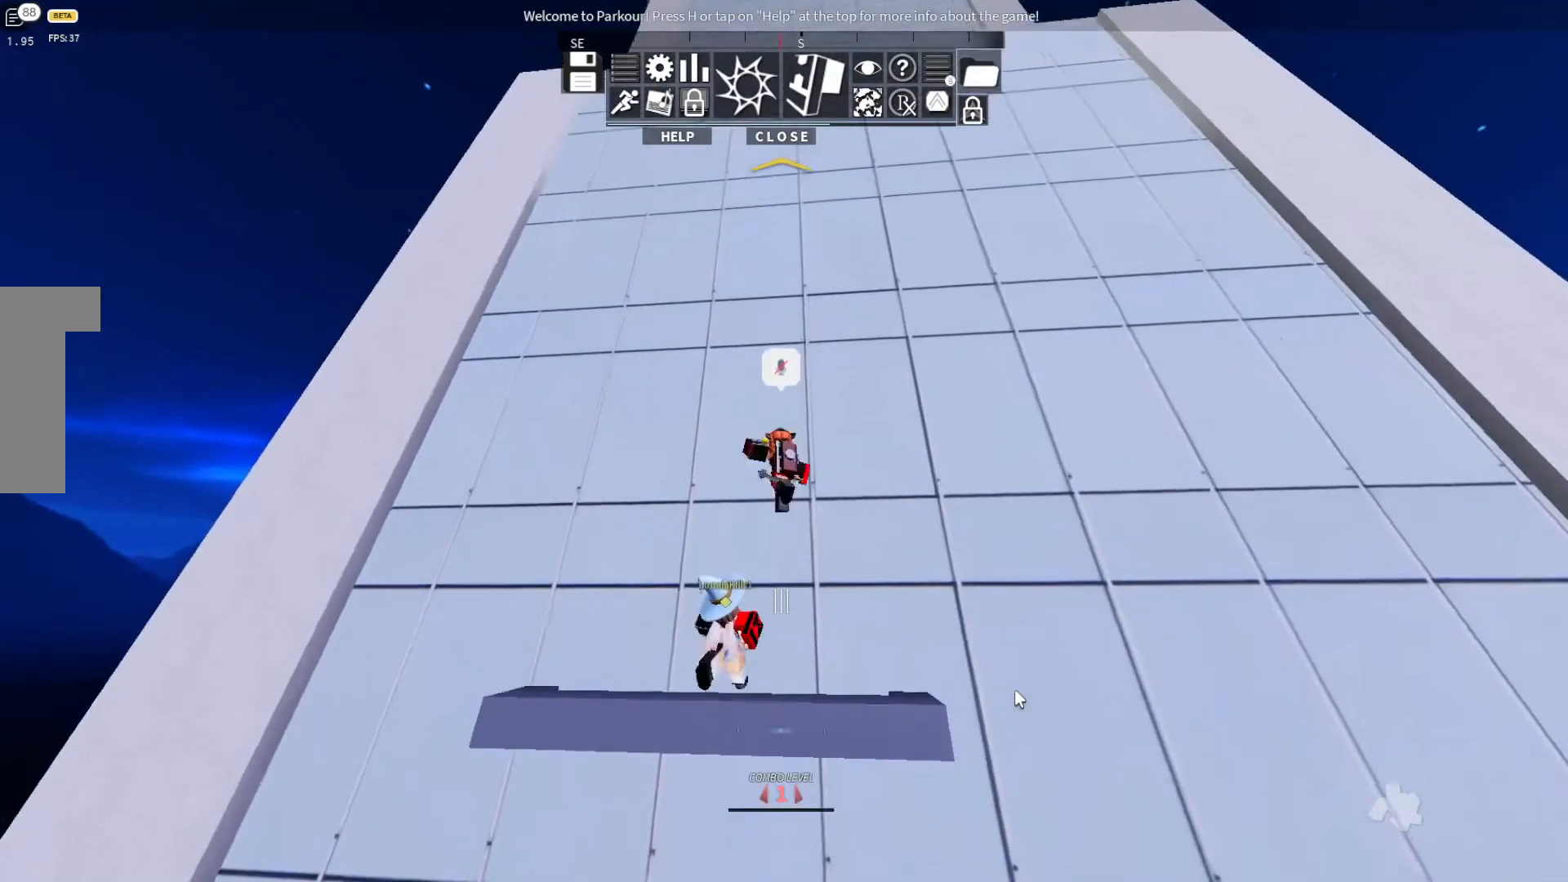
{"keys": [], "events": [[67, "space", "up"], [167, "w", "up"], [333, "w", "down"], [433, "space", "down"], [467, "space", "up"], [467, "w", "up"]]}
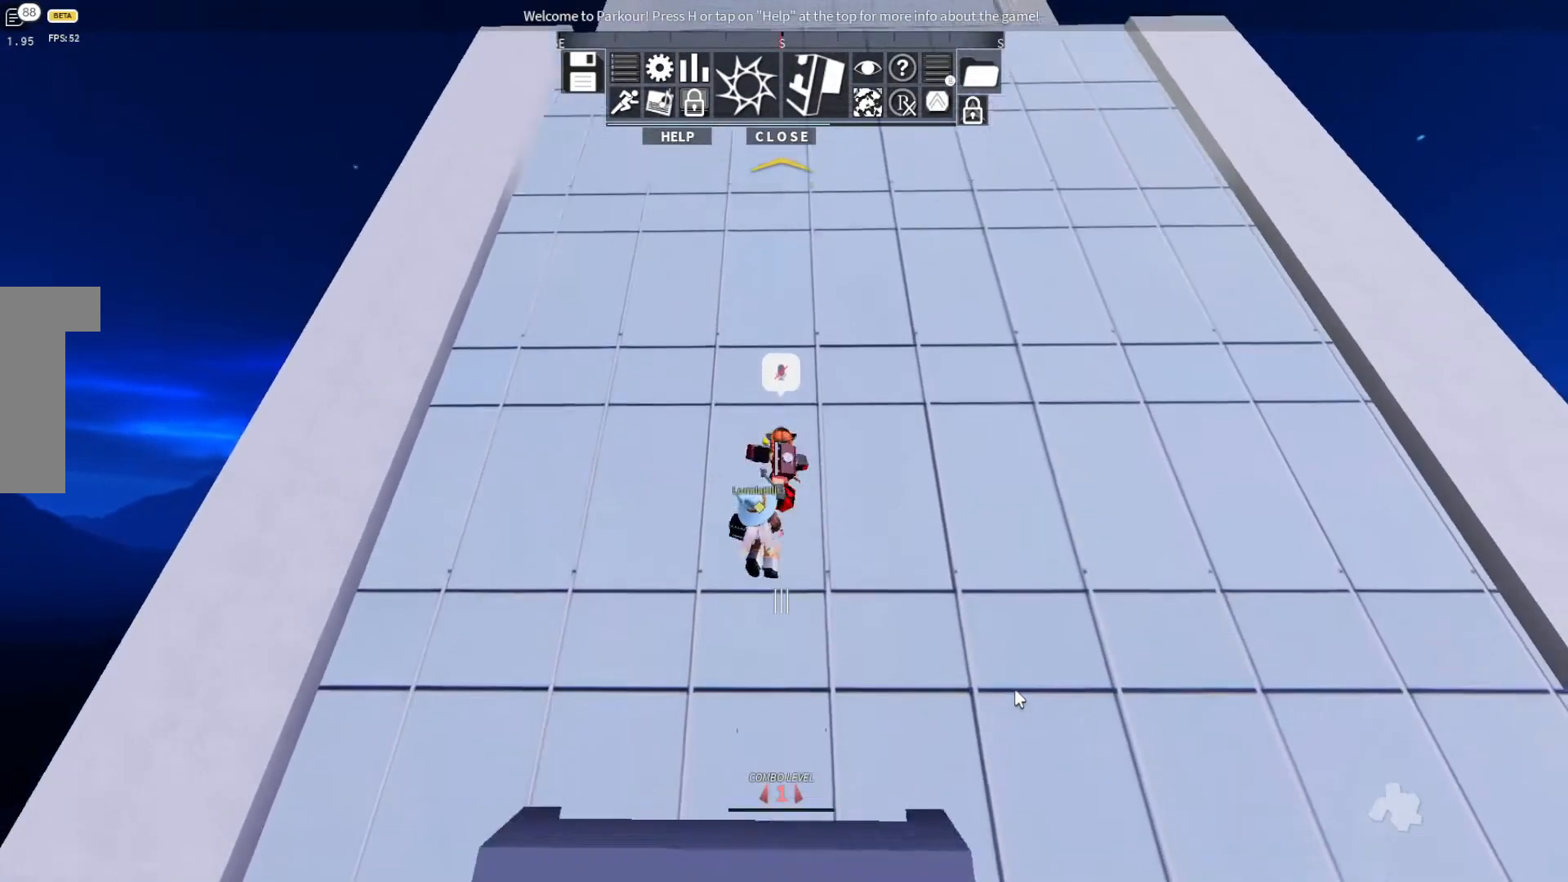
{"keys": ["space", "w"], "events": [[67, "space", "down"], [333, "space", "up"], [333, "w", "down"], [367, "space", "down"]]}
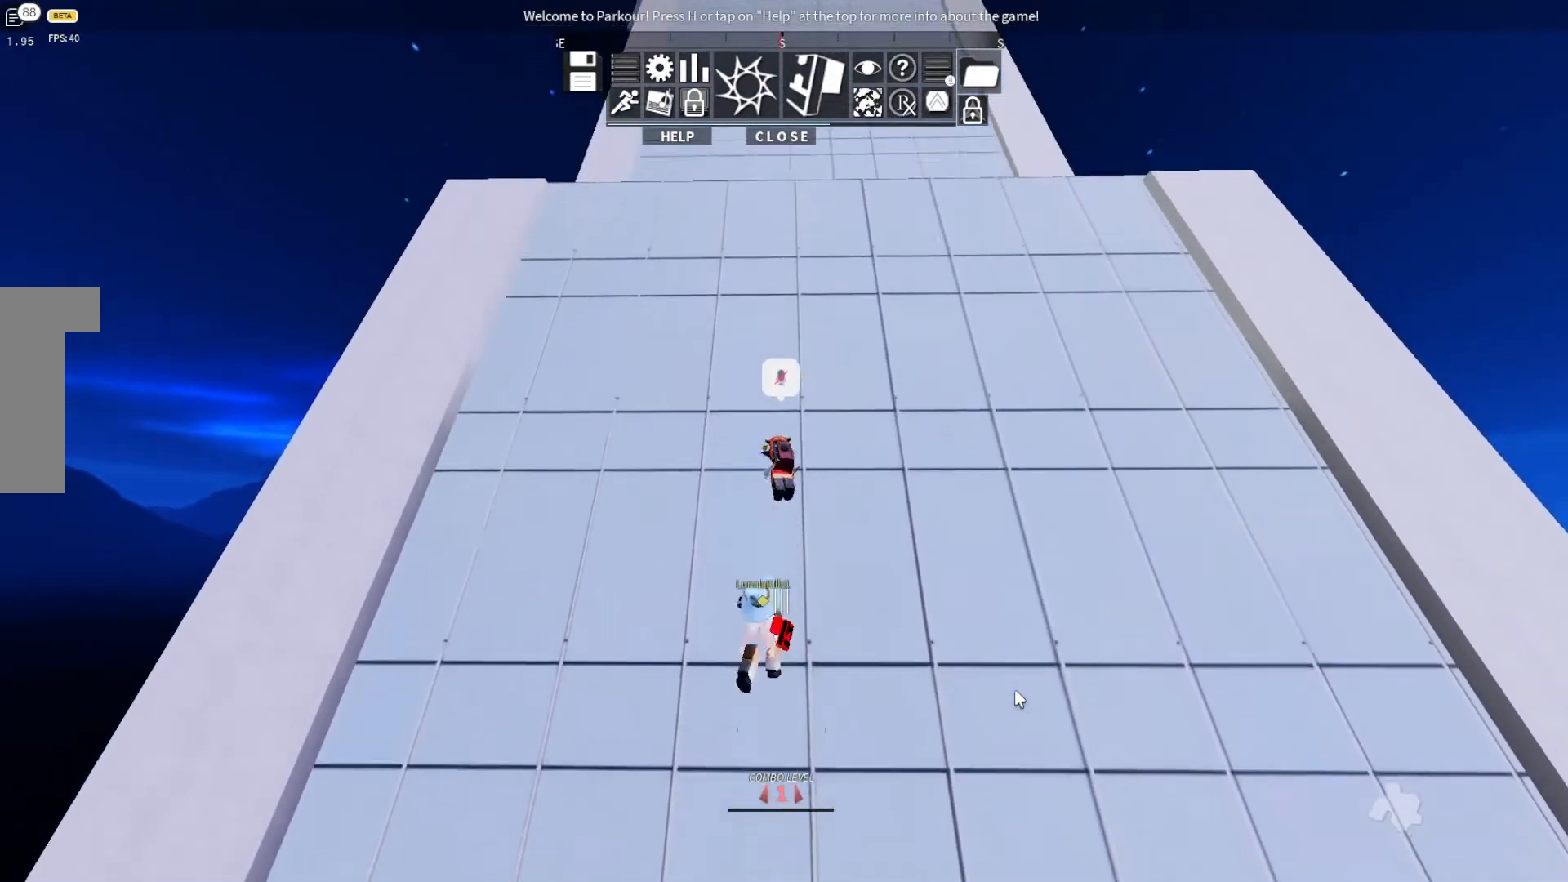
{"keys": ["w"], "events": [[67, "space", "up"], [133, "space", "down"], [233, "space", "up"], [367, "space", "down"], [400, "space", "up"]]}
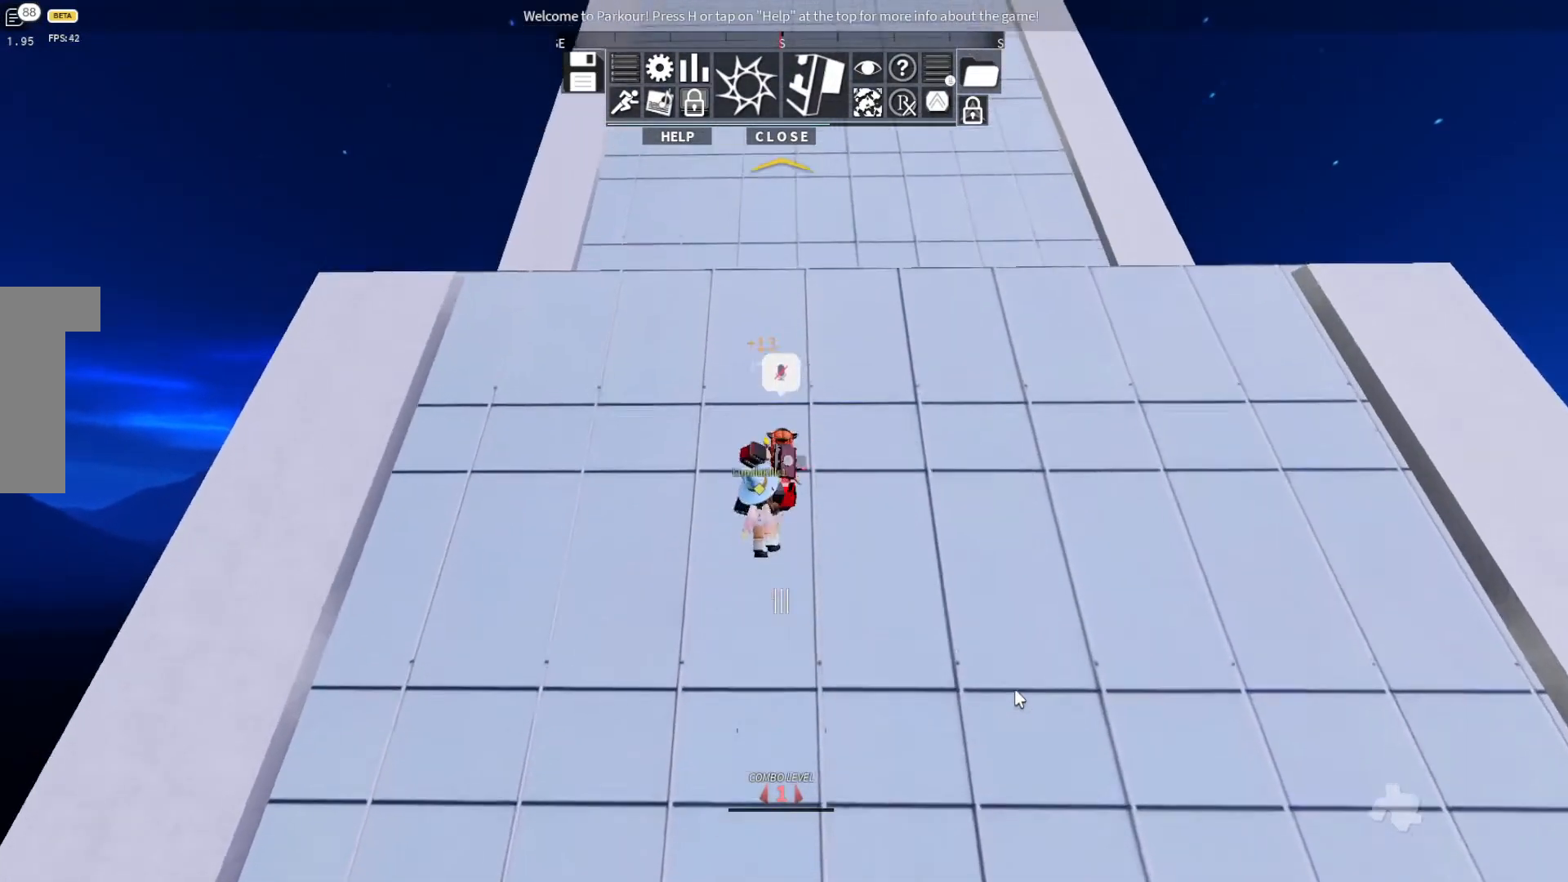
{"keys": ["space", "w"], "events": [[100, "space", "down"], [133, "space", "up"], [267, "space", "down"], [300, "space", "up"], [400, "space", "down"]]}
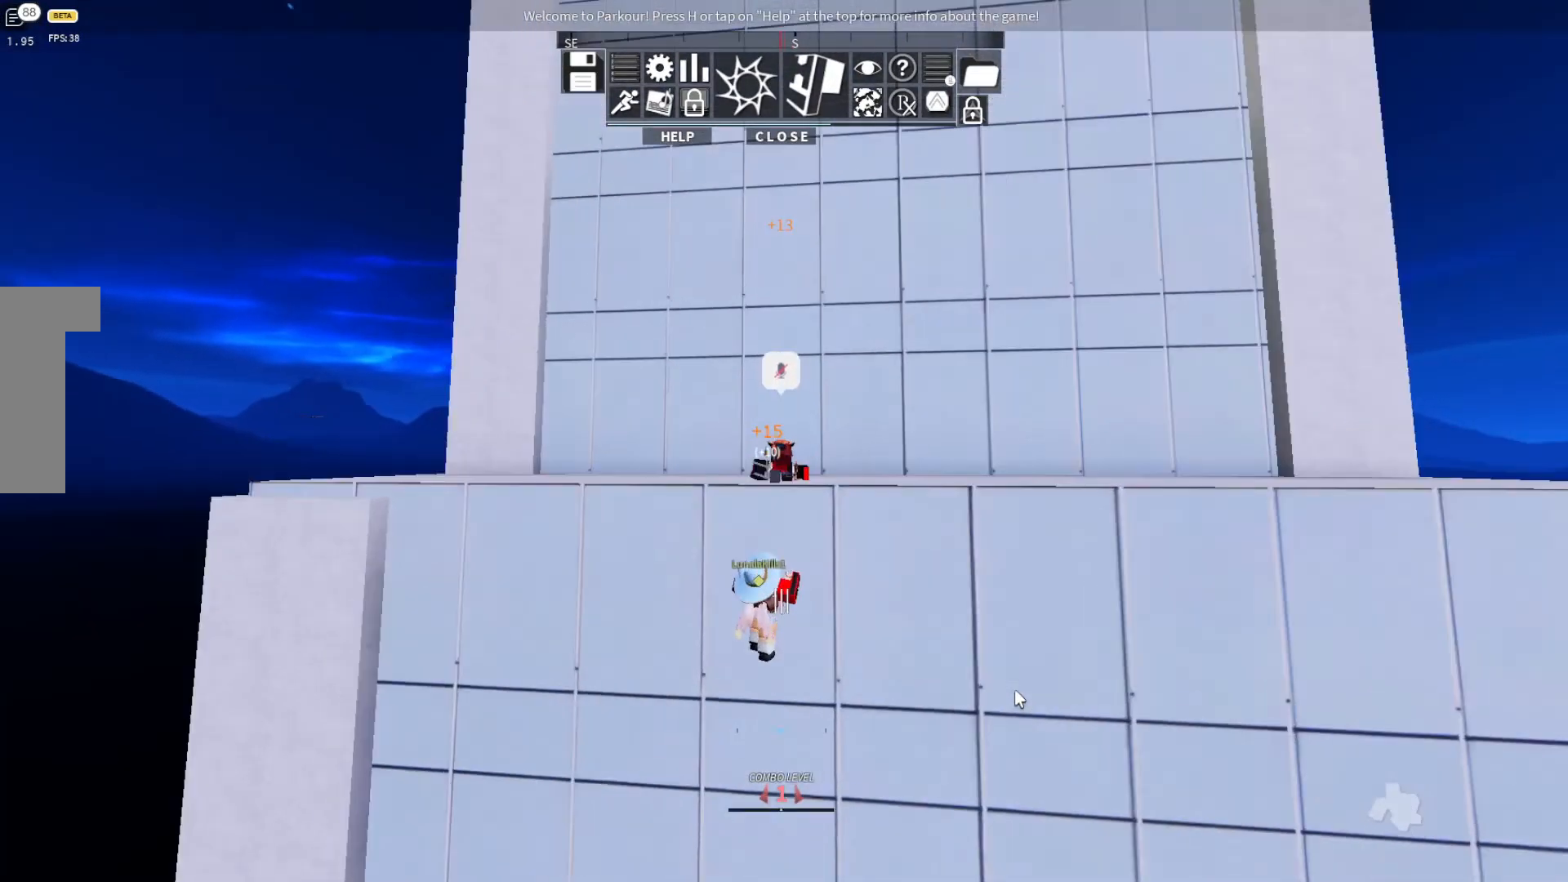
{"keys": [], "events": [[300, "shift", "down"], [300, "space", "up"], [300, "w", "up"], [500, "shift", "up"]]}
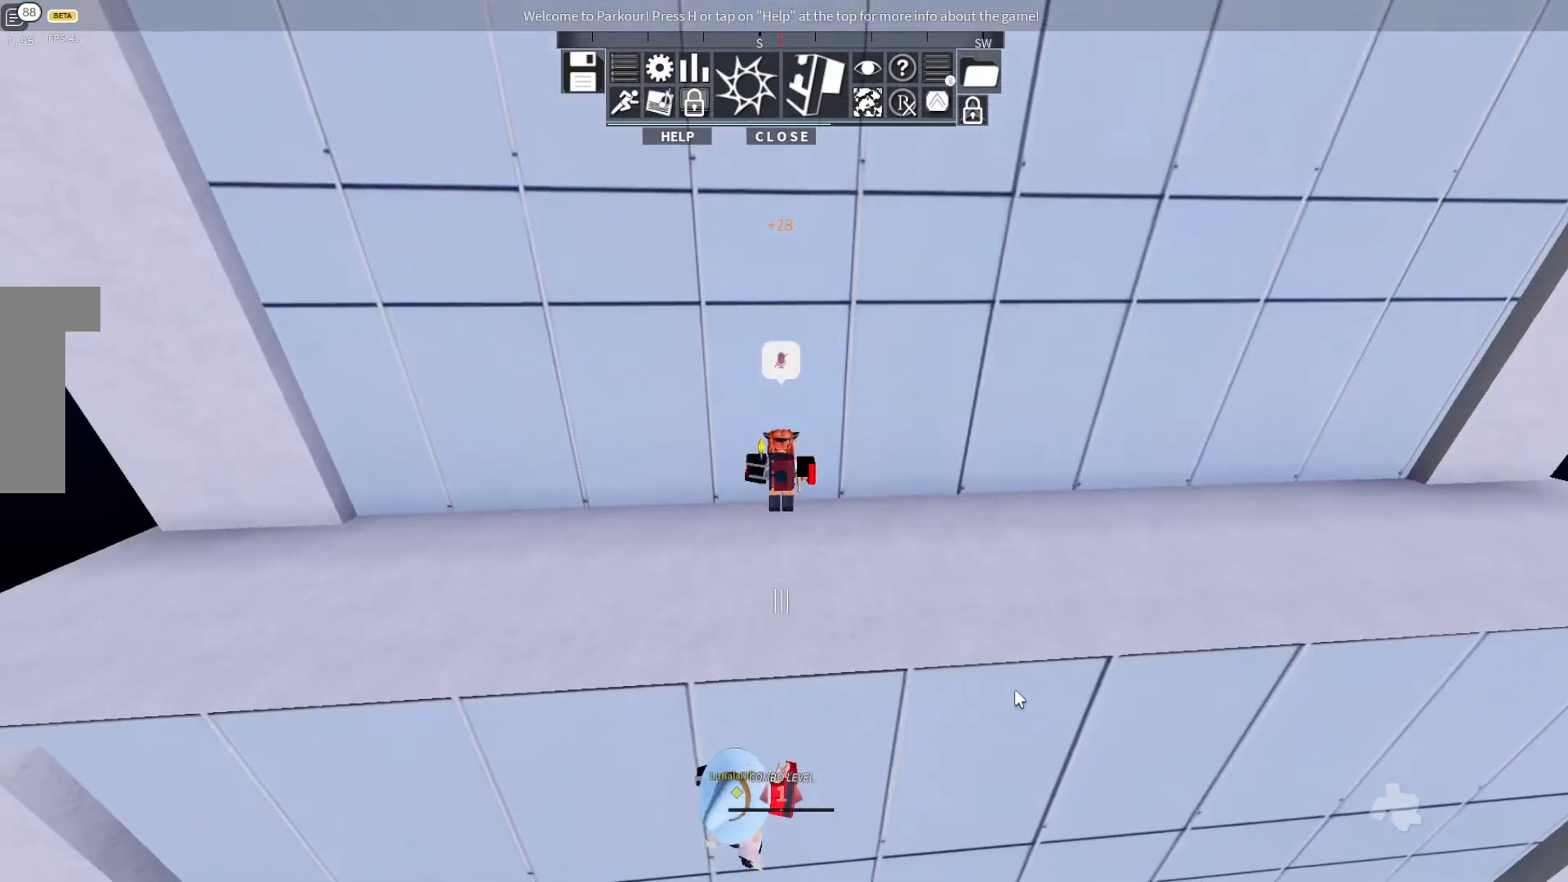
{"keys": [], "events": []}
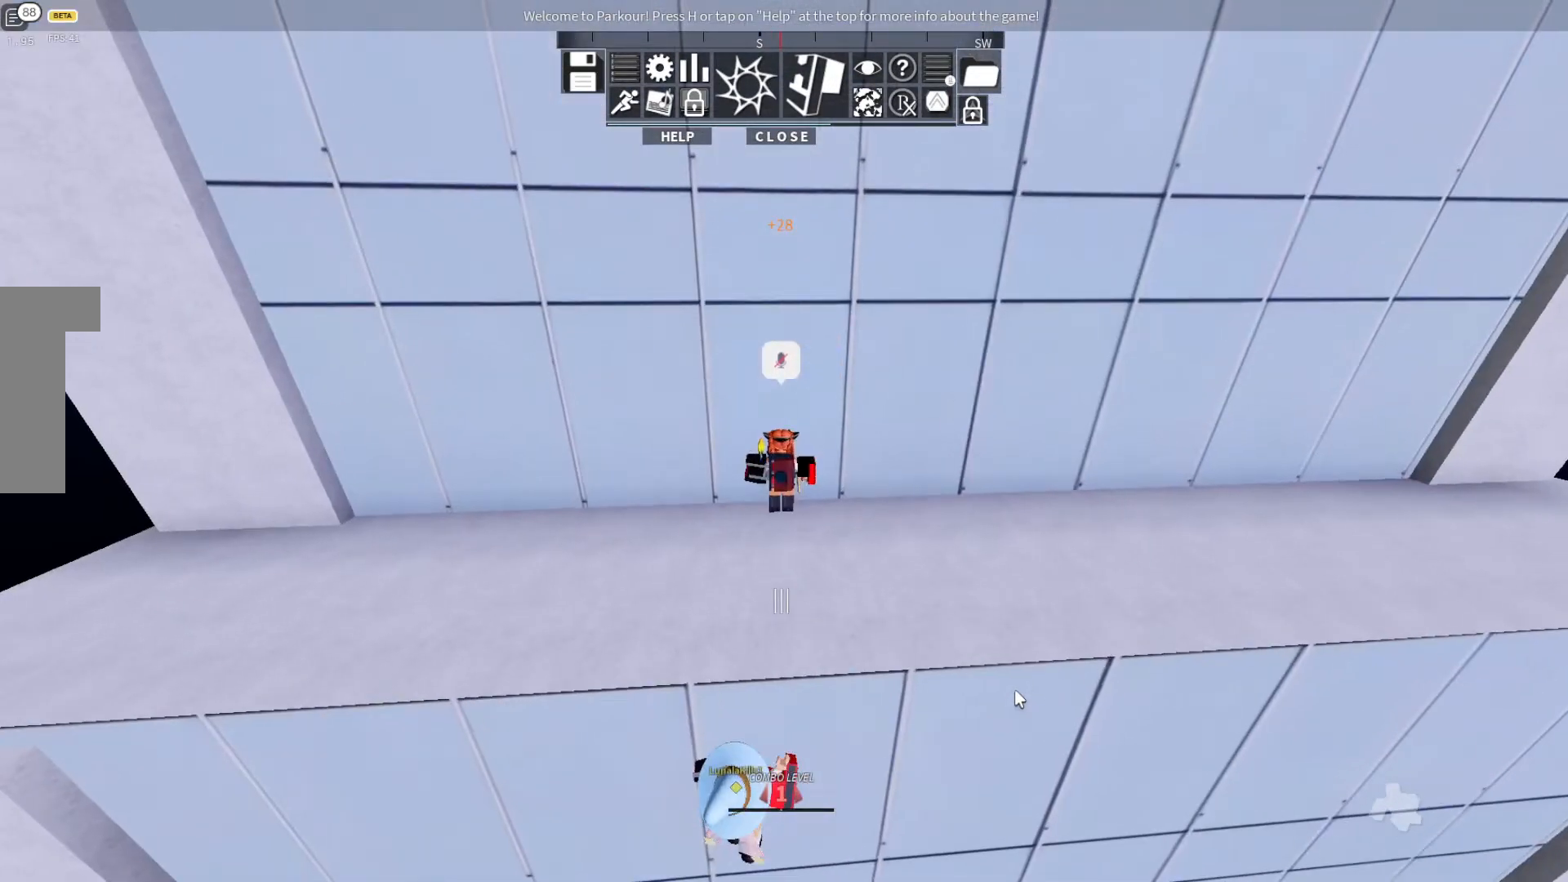
{"keys": [], "events": []}
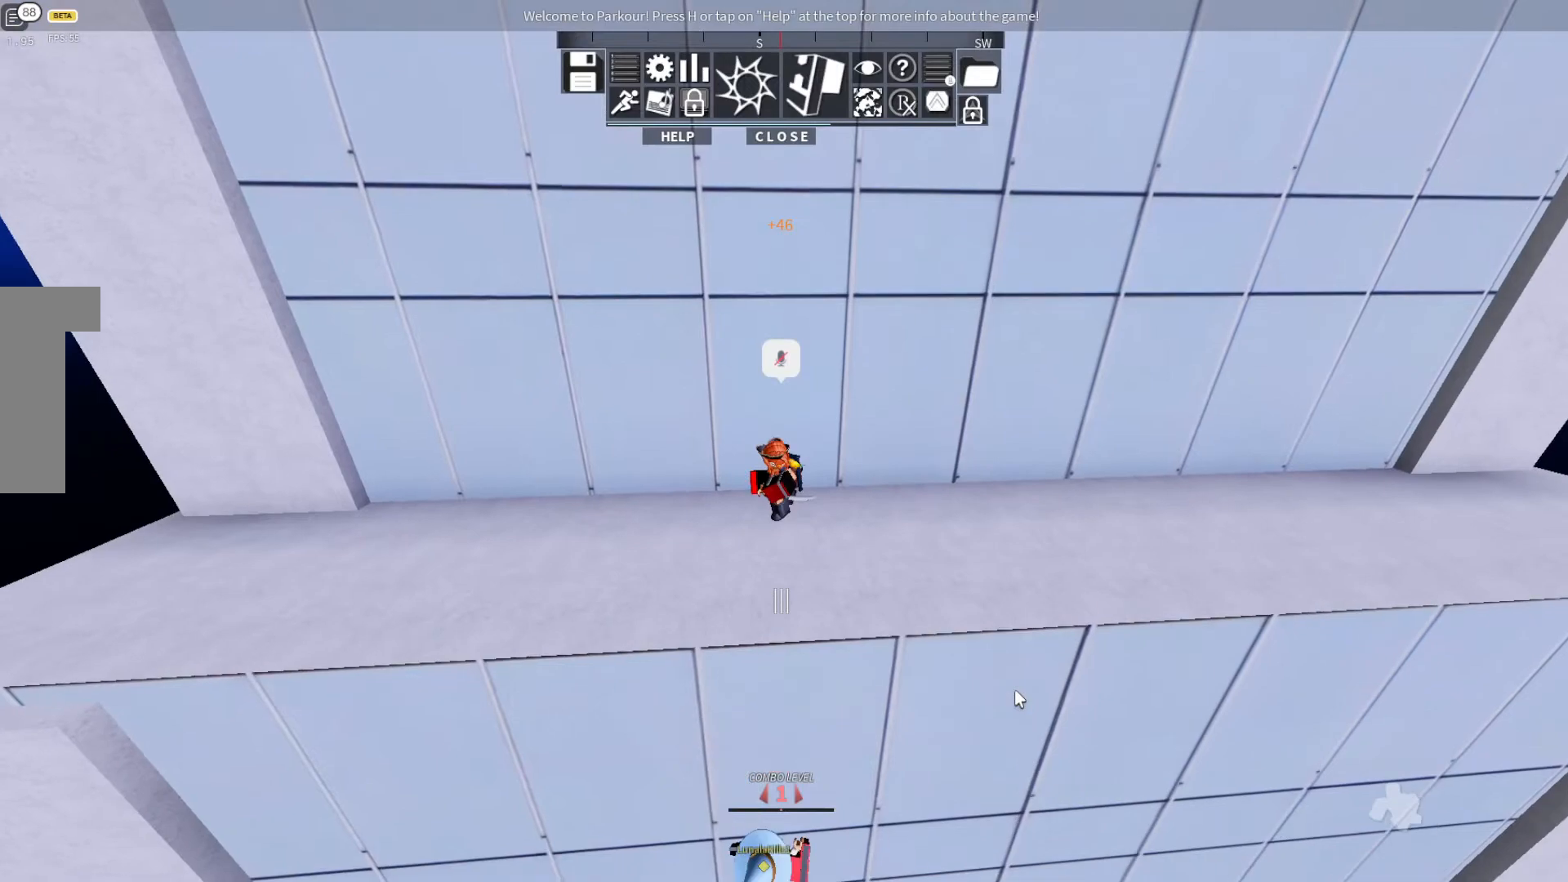
{"keys": ["s"], "events": [[433, "s", "down"]]}
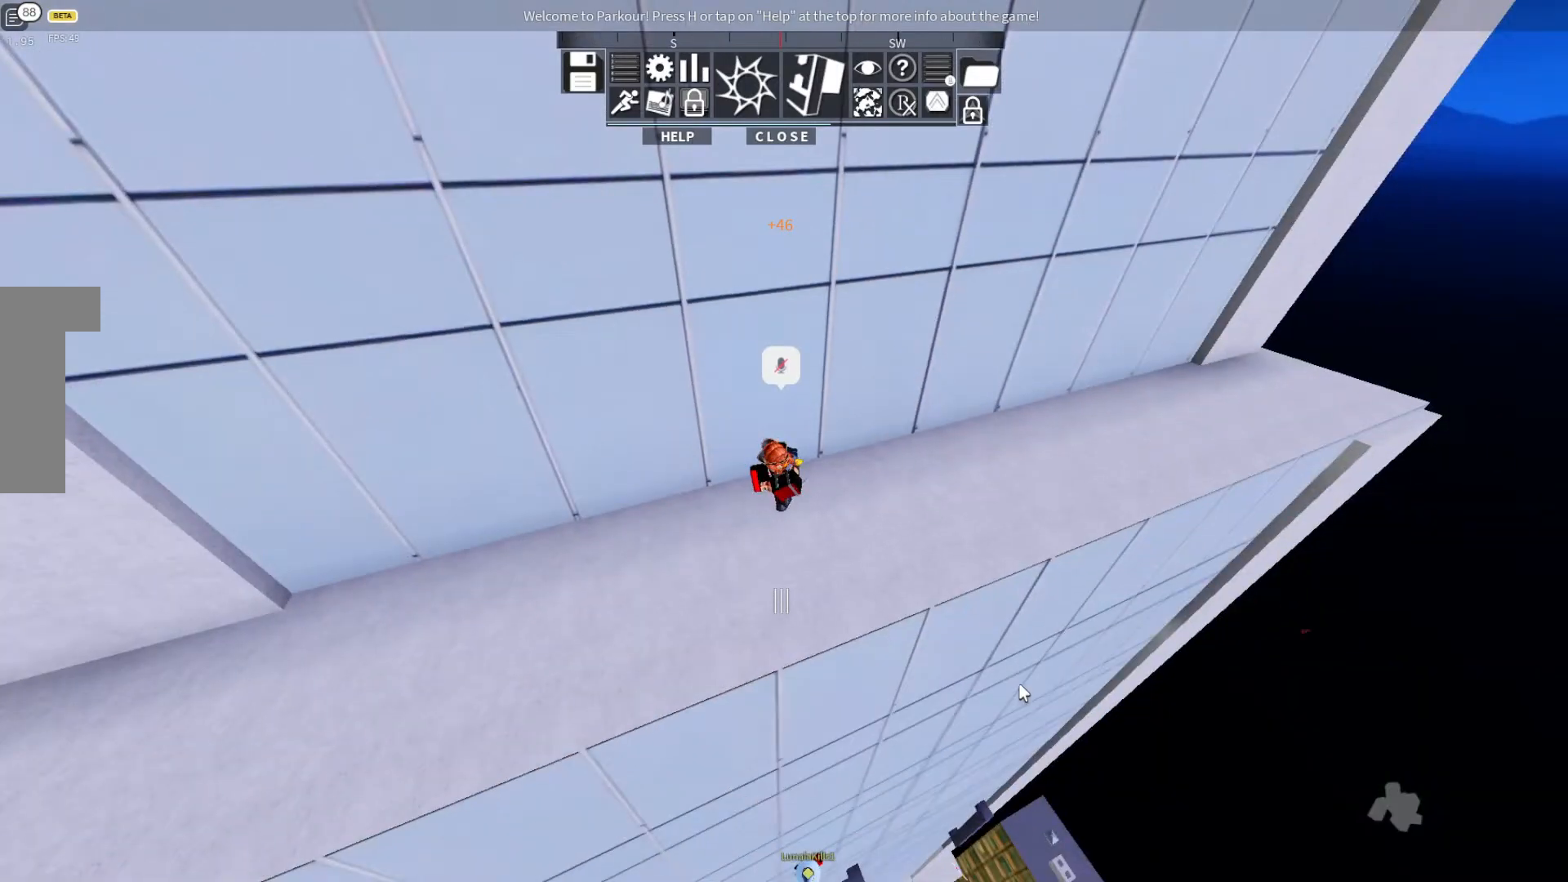
{"keys": [], "events": [[400, "s", "up"]]}
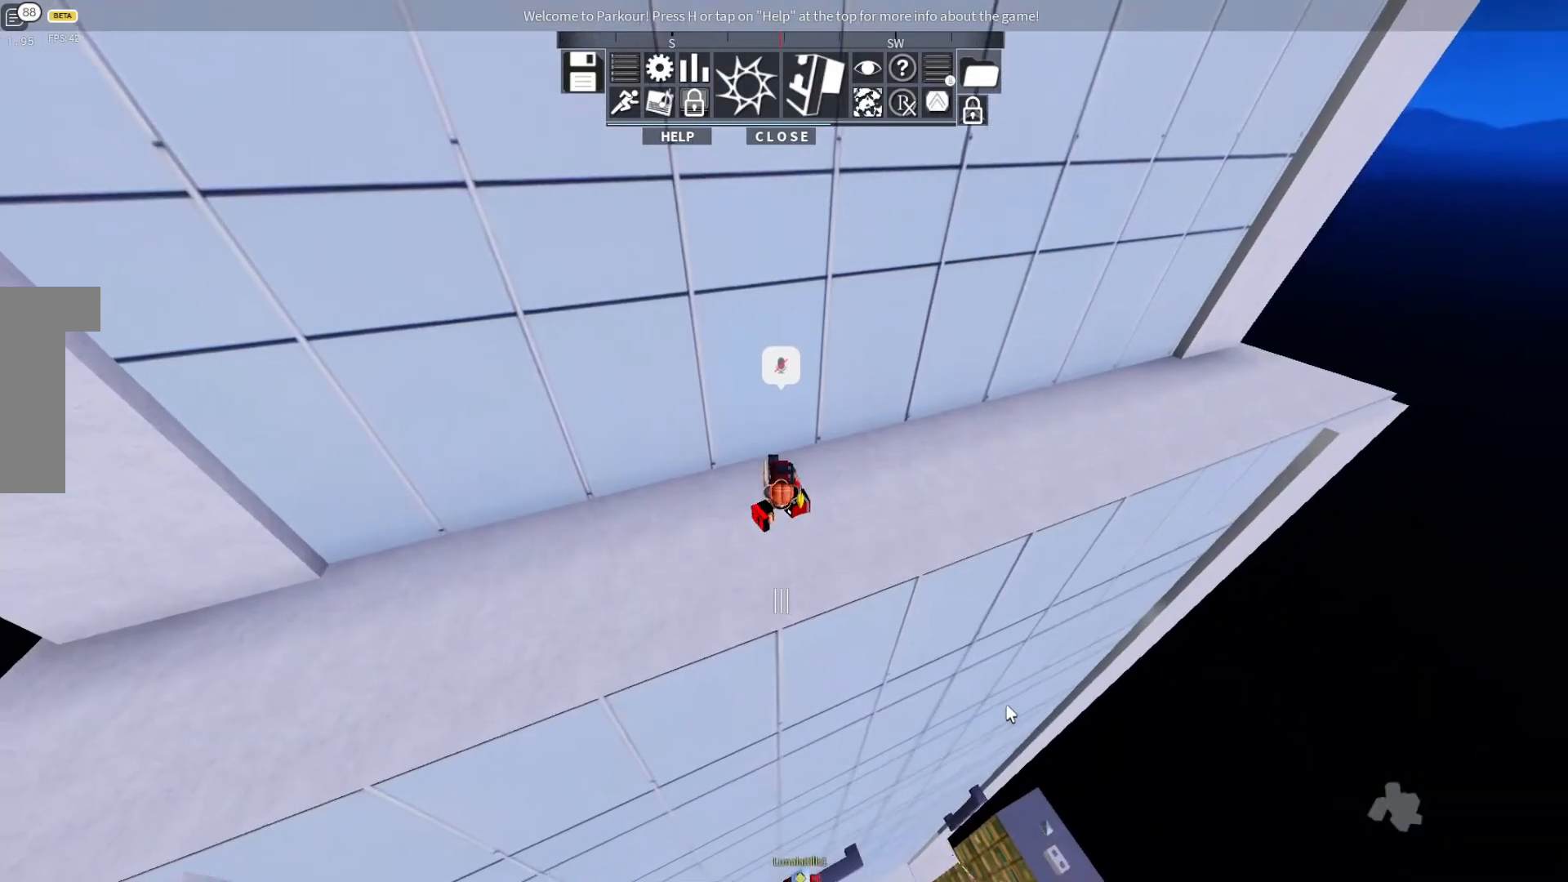
{"keys": [], "events": []}
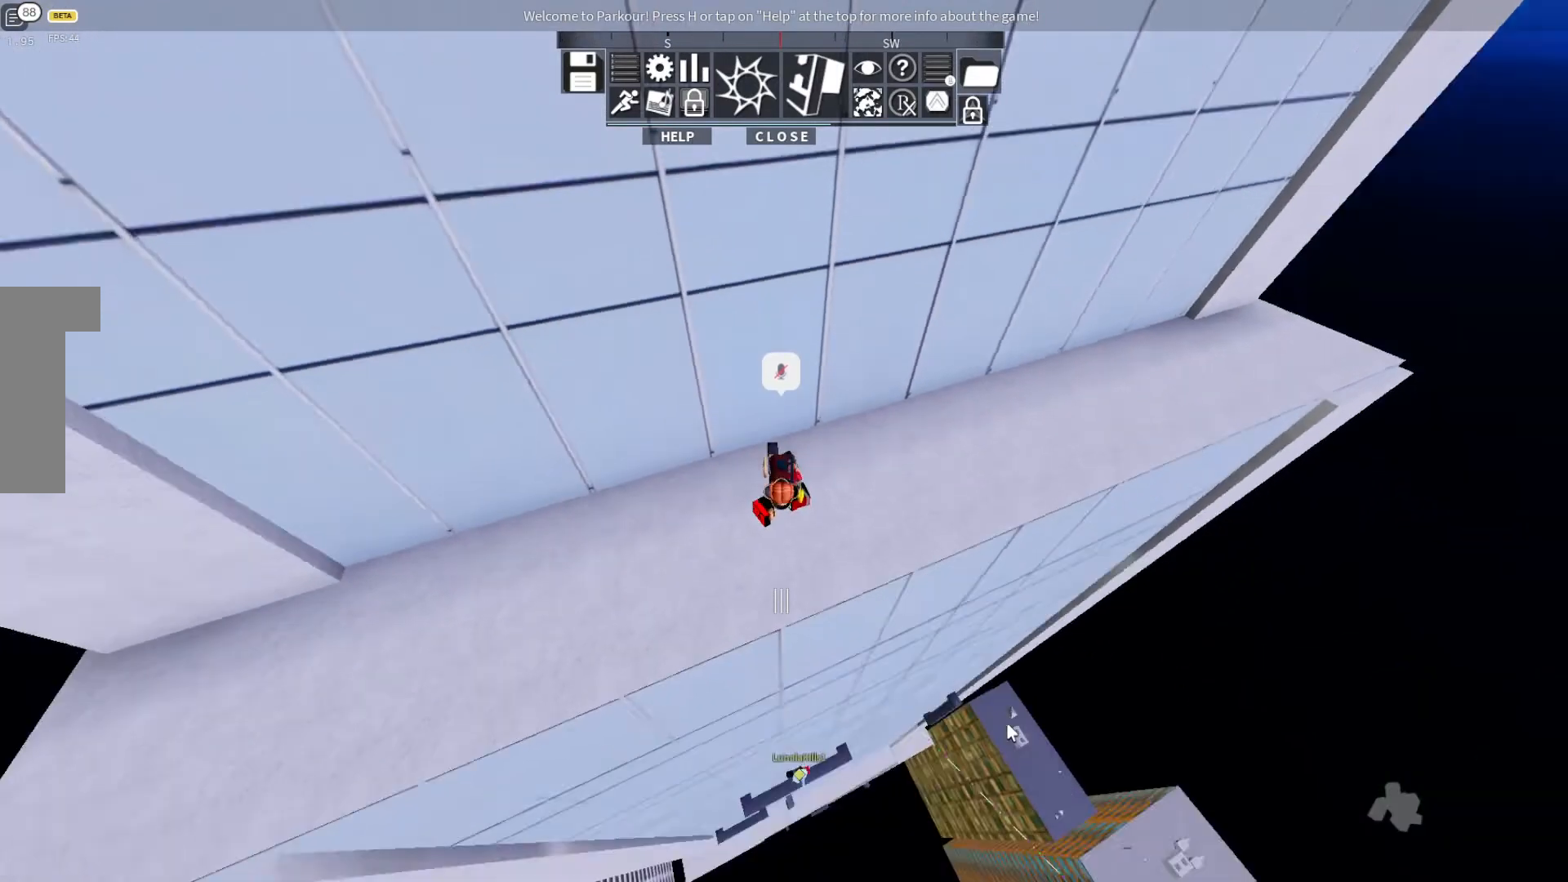
{"keys": [], "events": []}
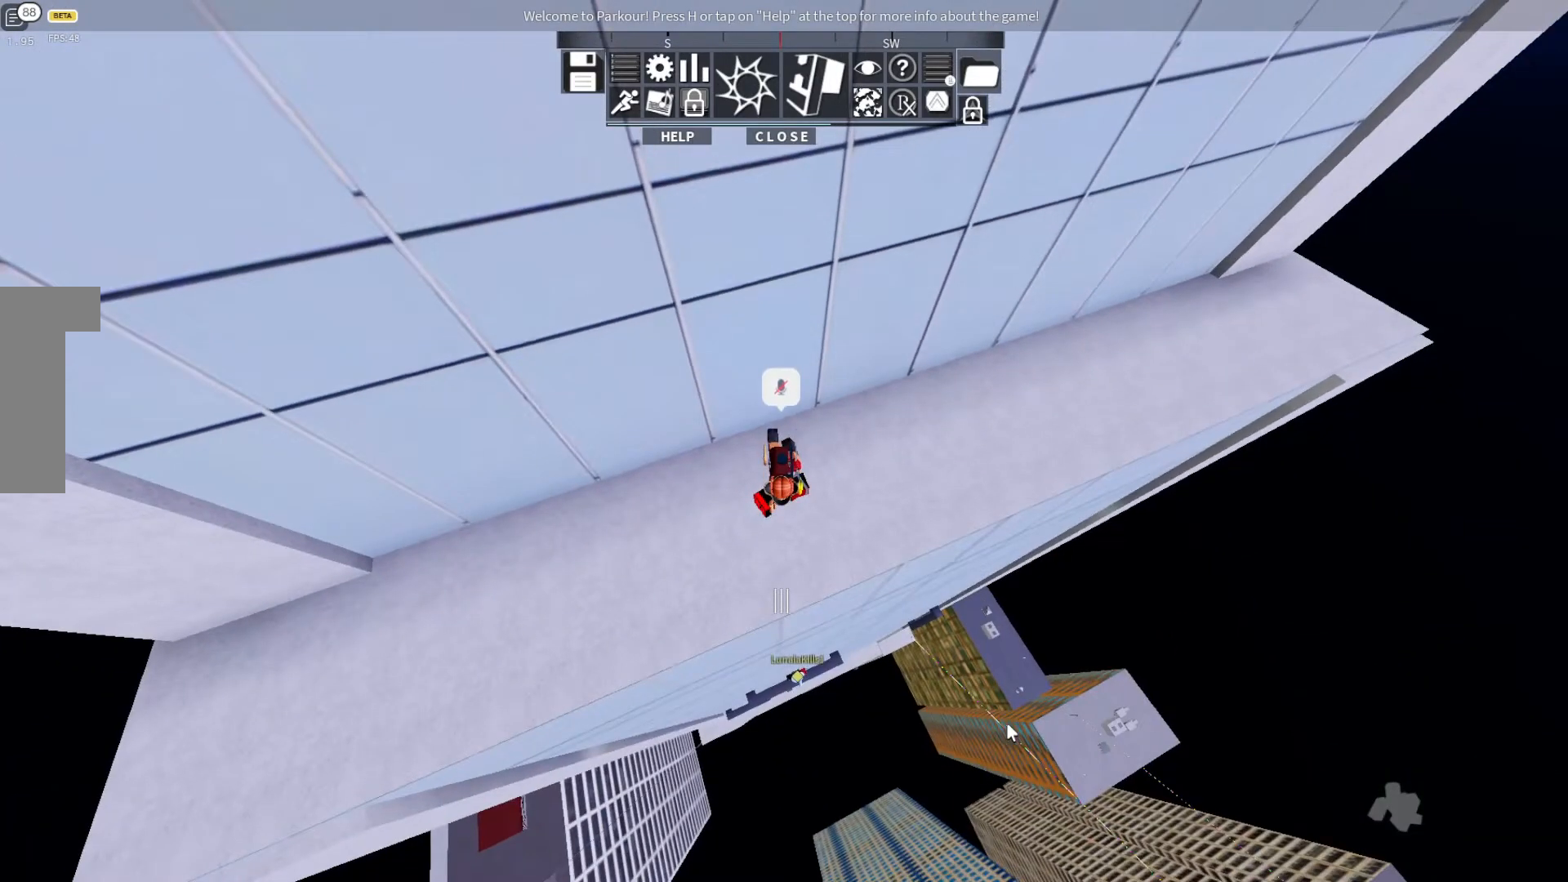
{"keys": [], "events": []}
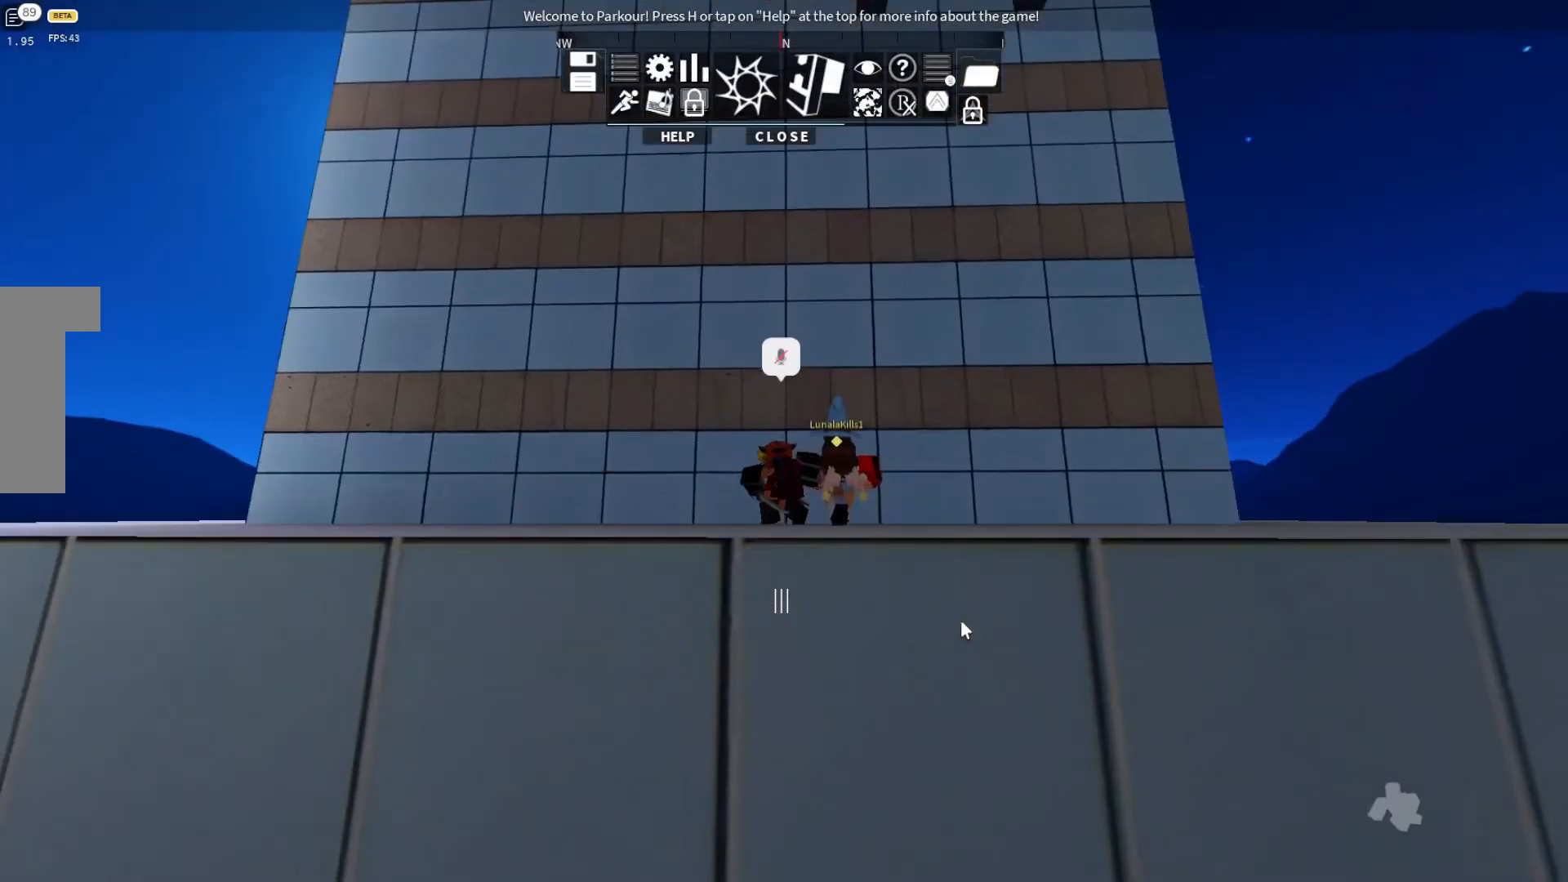
{"keys": [], "events": []}
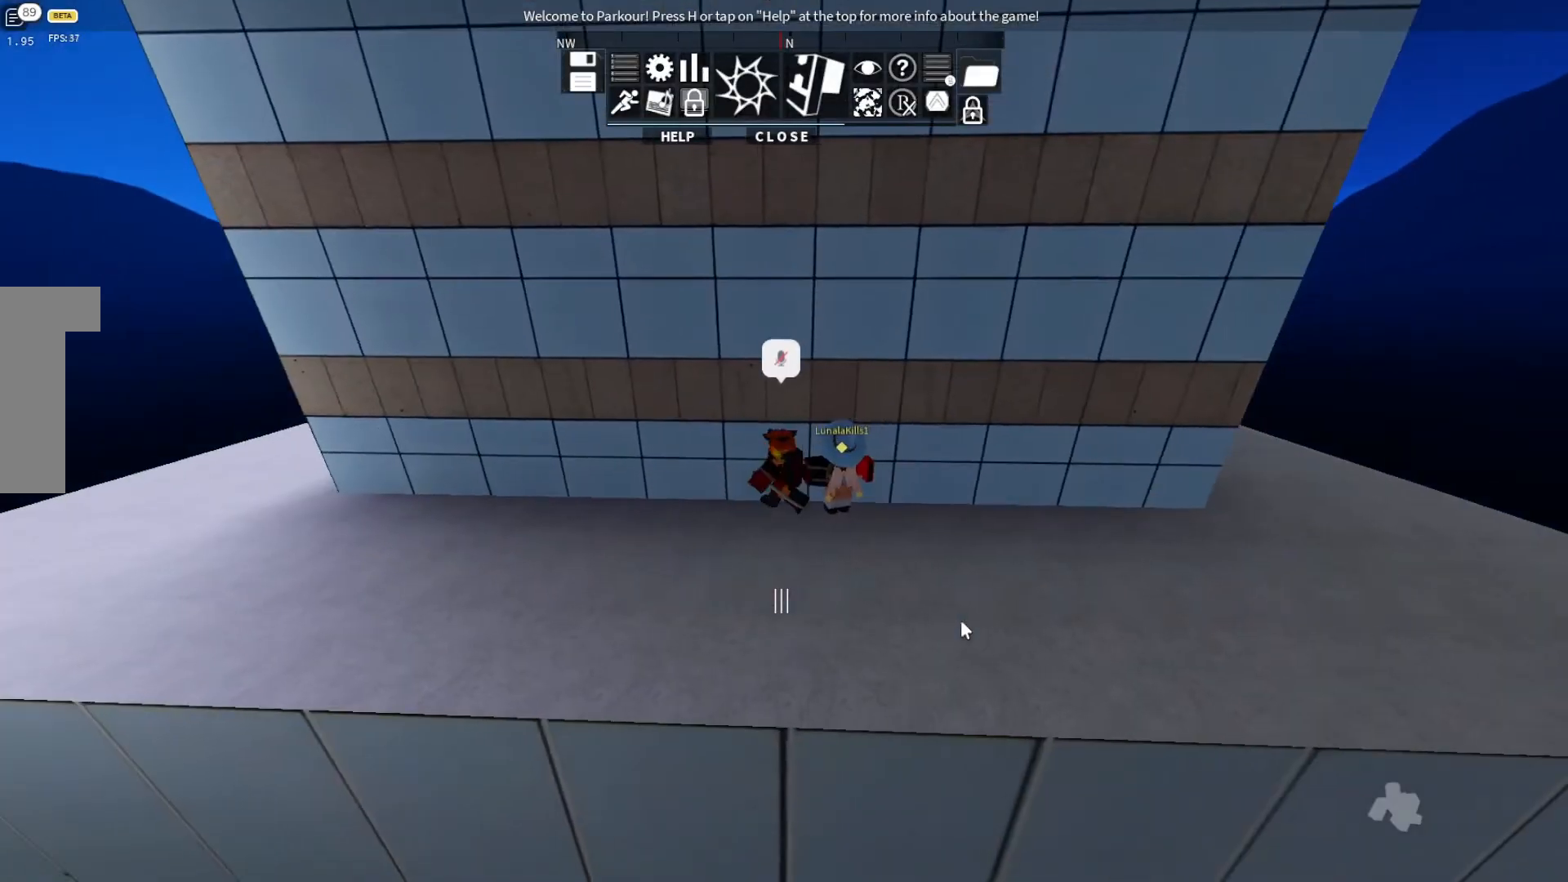
{"keys": ["d"], "events": [[33, "space", "down"], [67, "d", "down"], [200, "space", "up"], [200, "w", "down"], [233, "space", "down"], [400, "d", "up"], [400, "space", "up"], [400, "w", "up"], [467, "d", "down"]]}
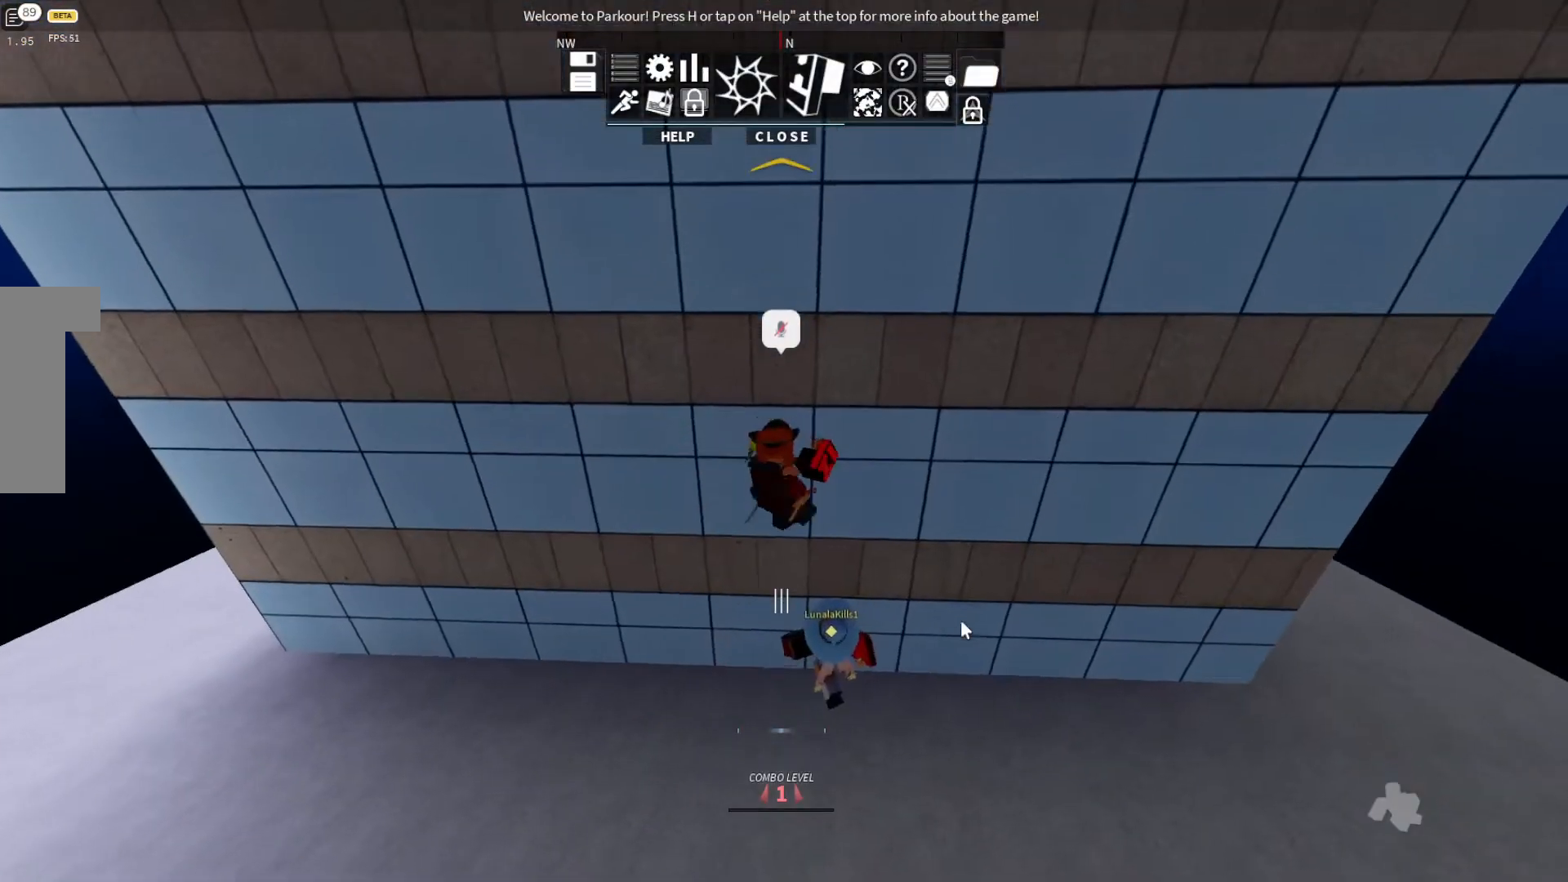
{"keys": [], "events": [[167, "d", "up"]]}
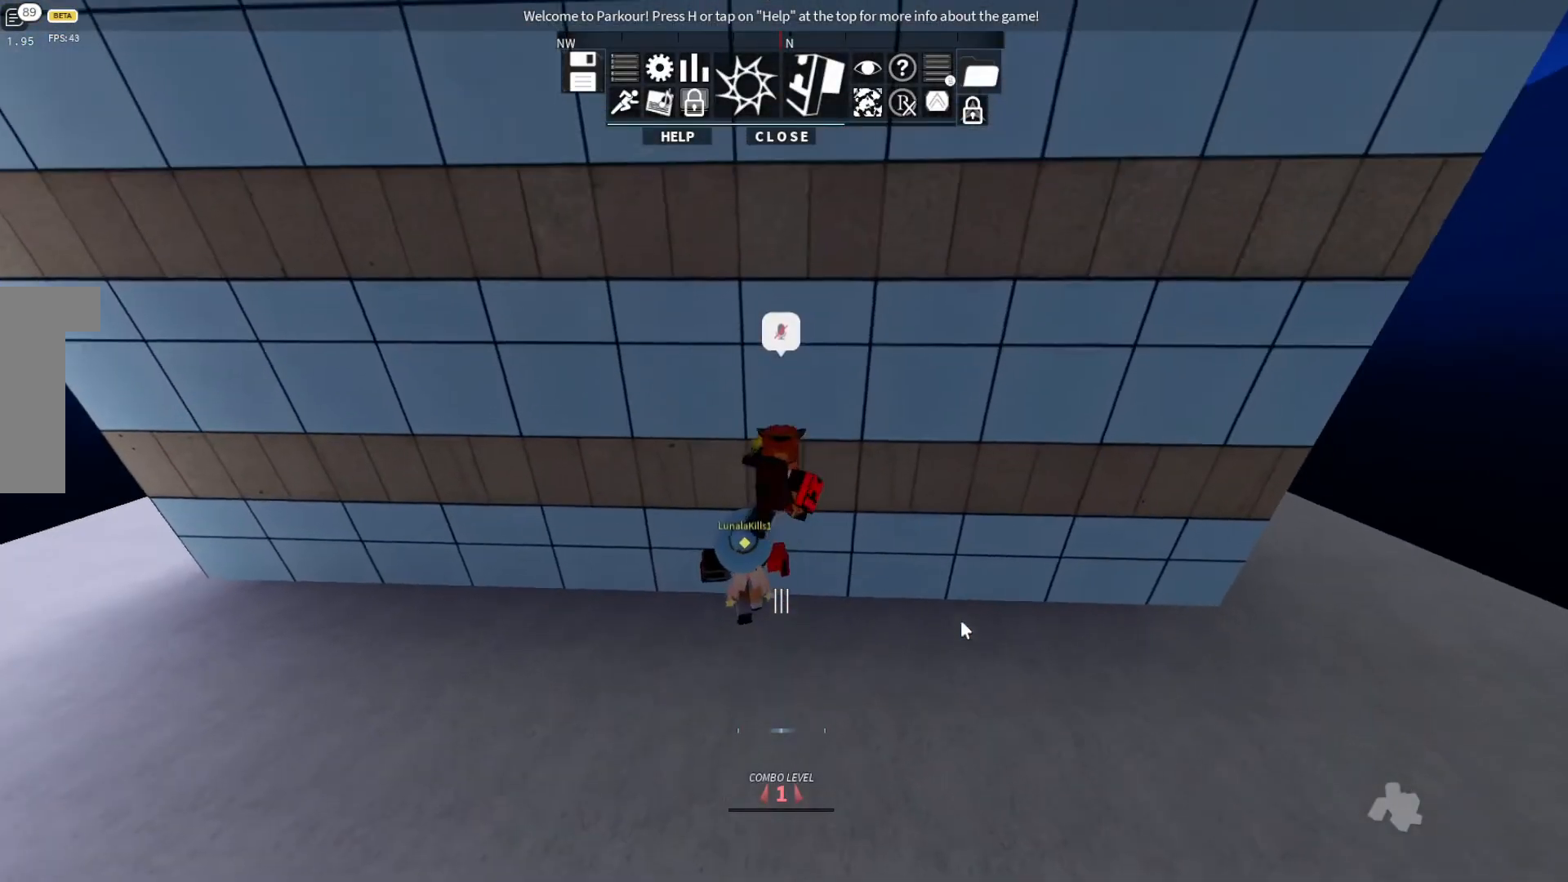
{"keys": [], "events": []}
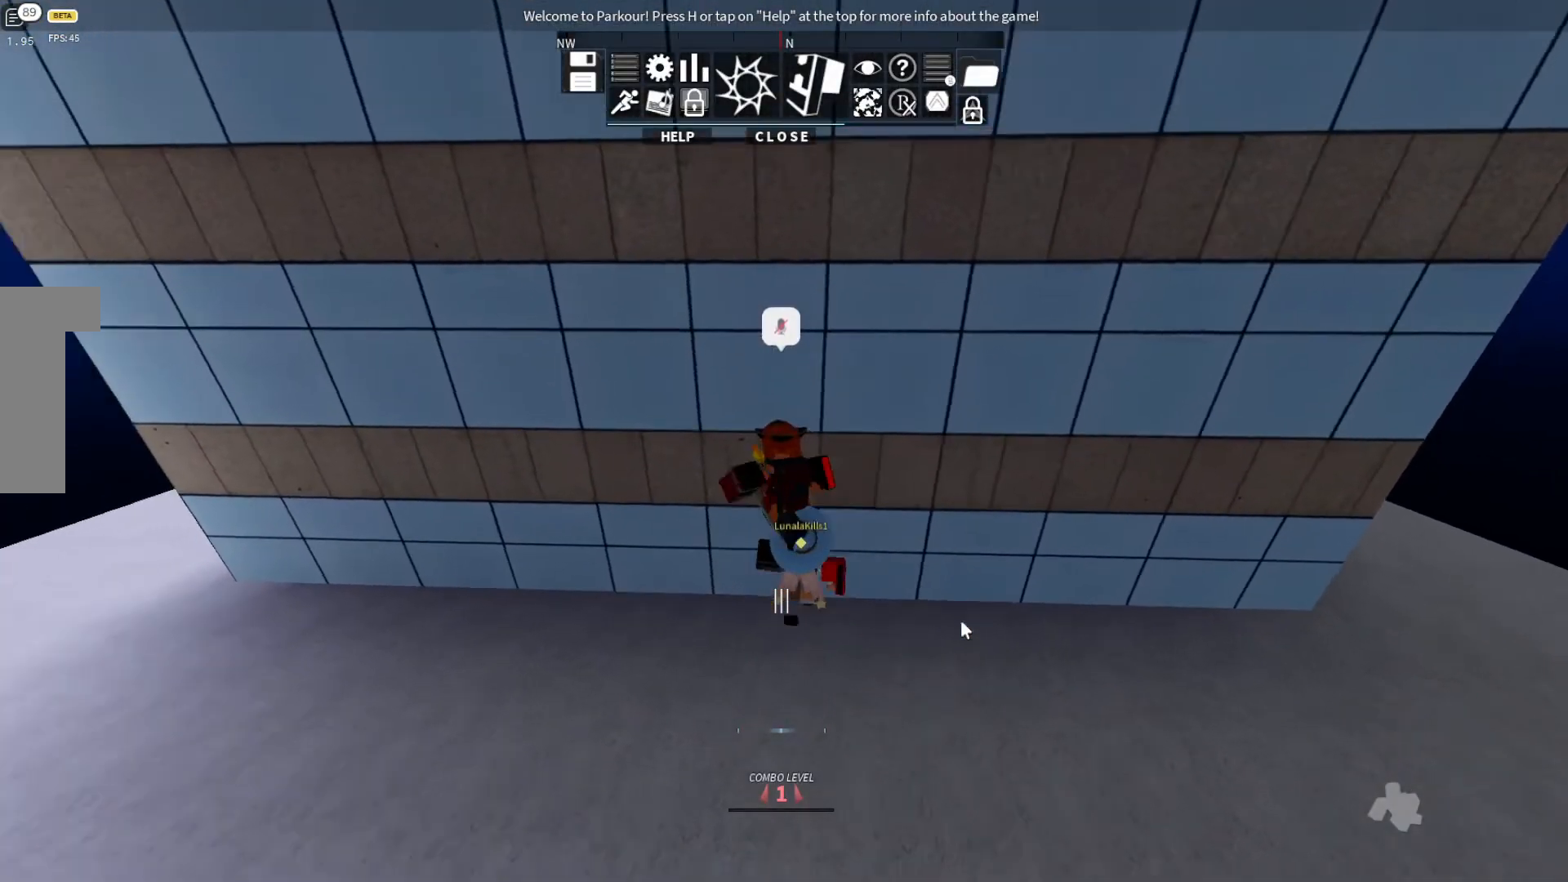
{"keys": [], "events": []}
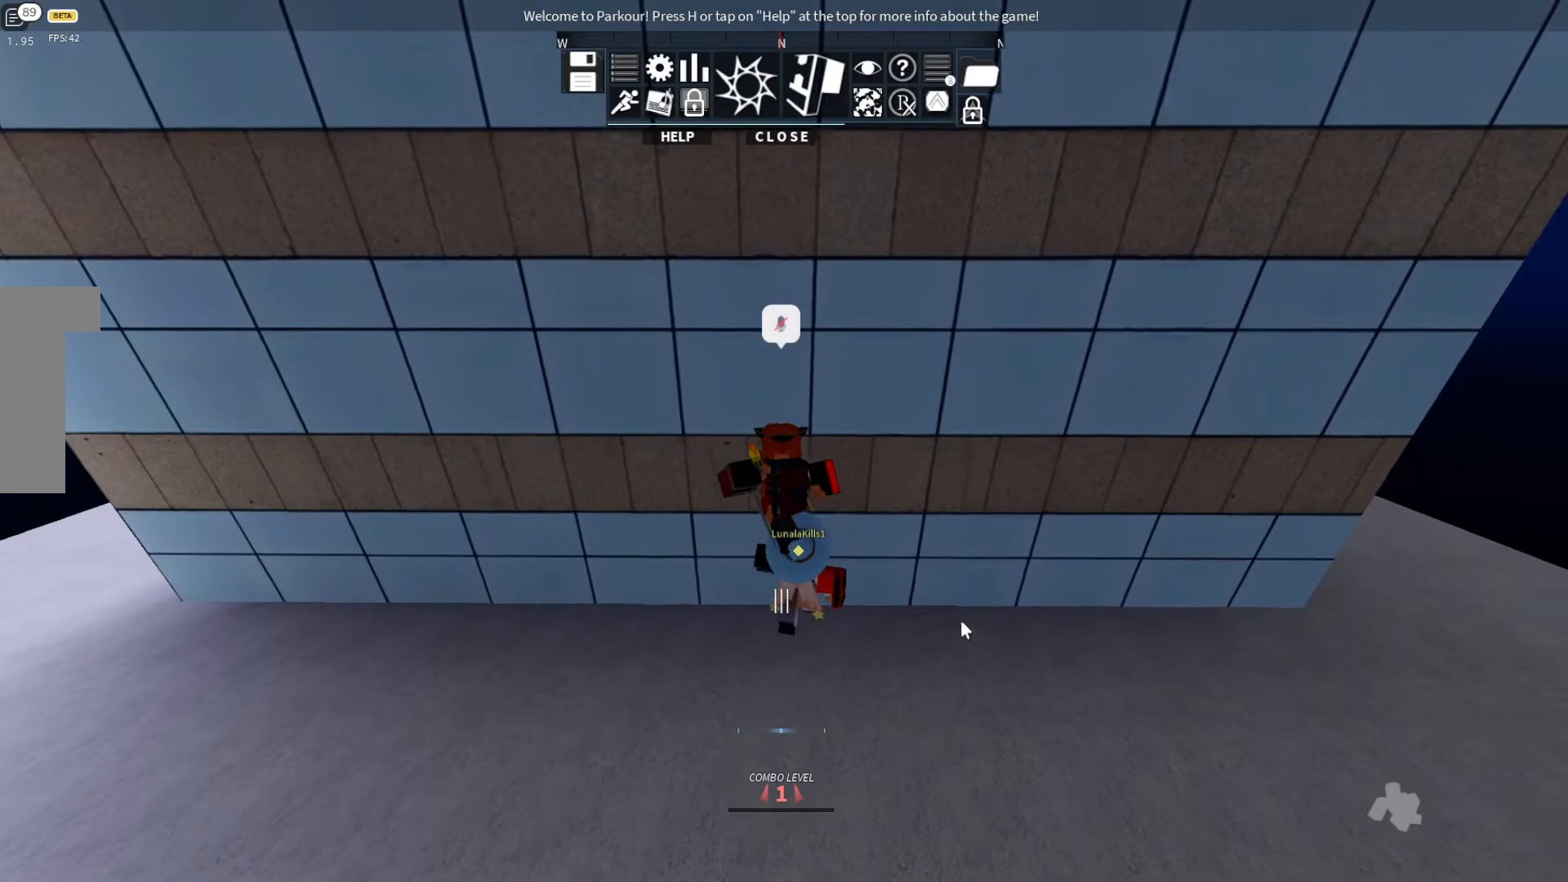
{"keys": [], "events": []}
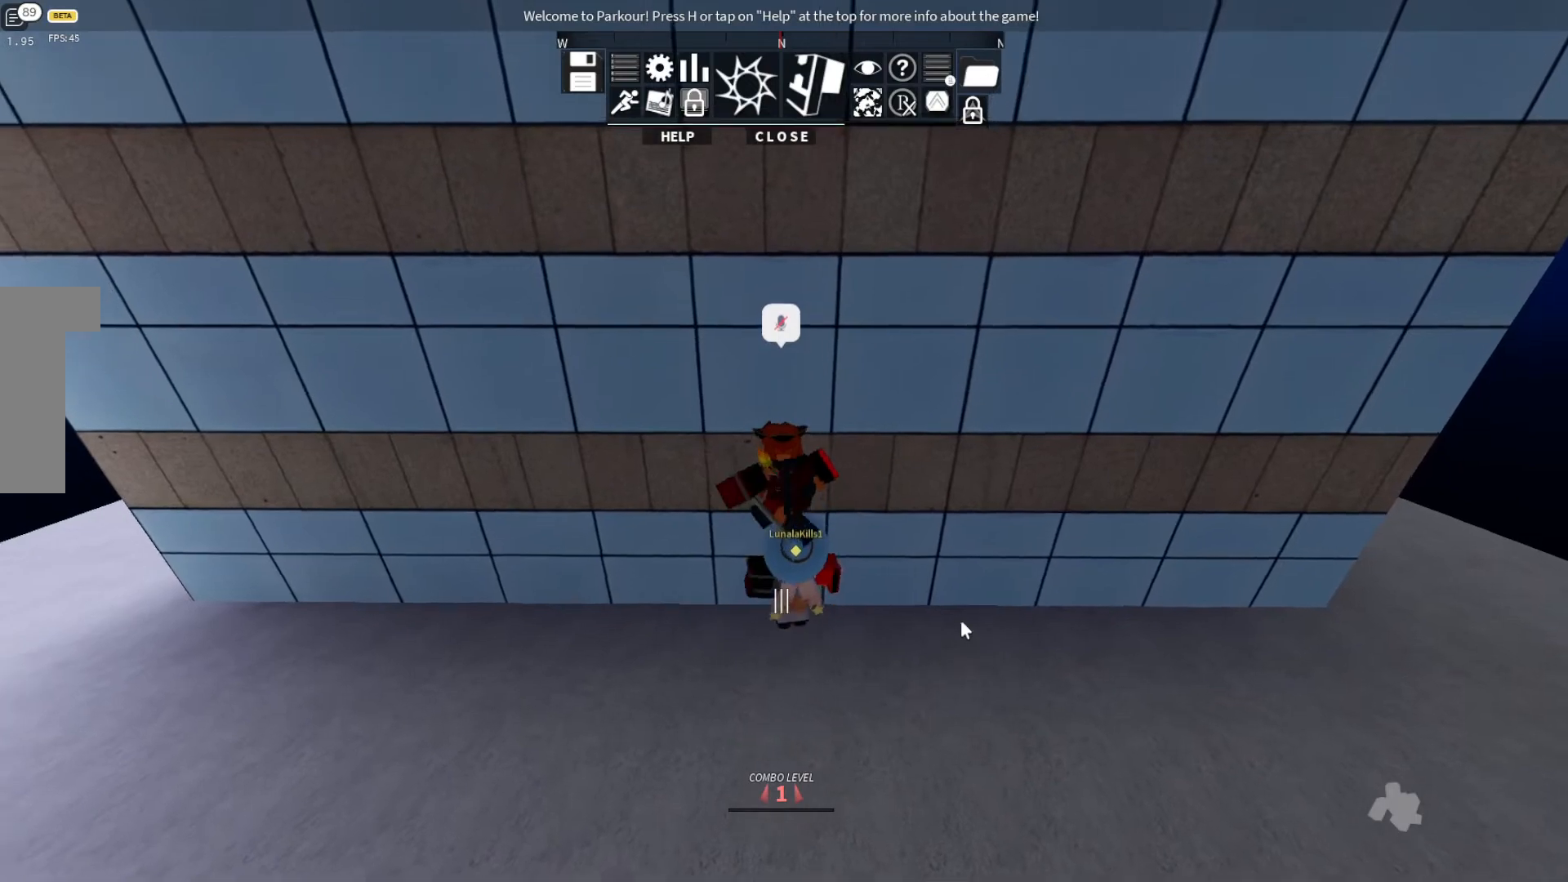
{"keys": [], "events": []}
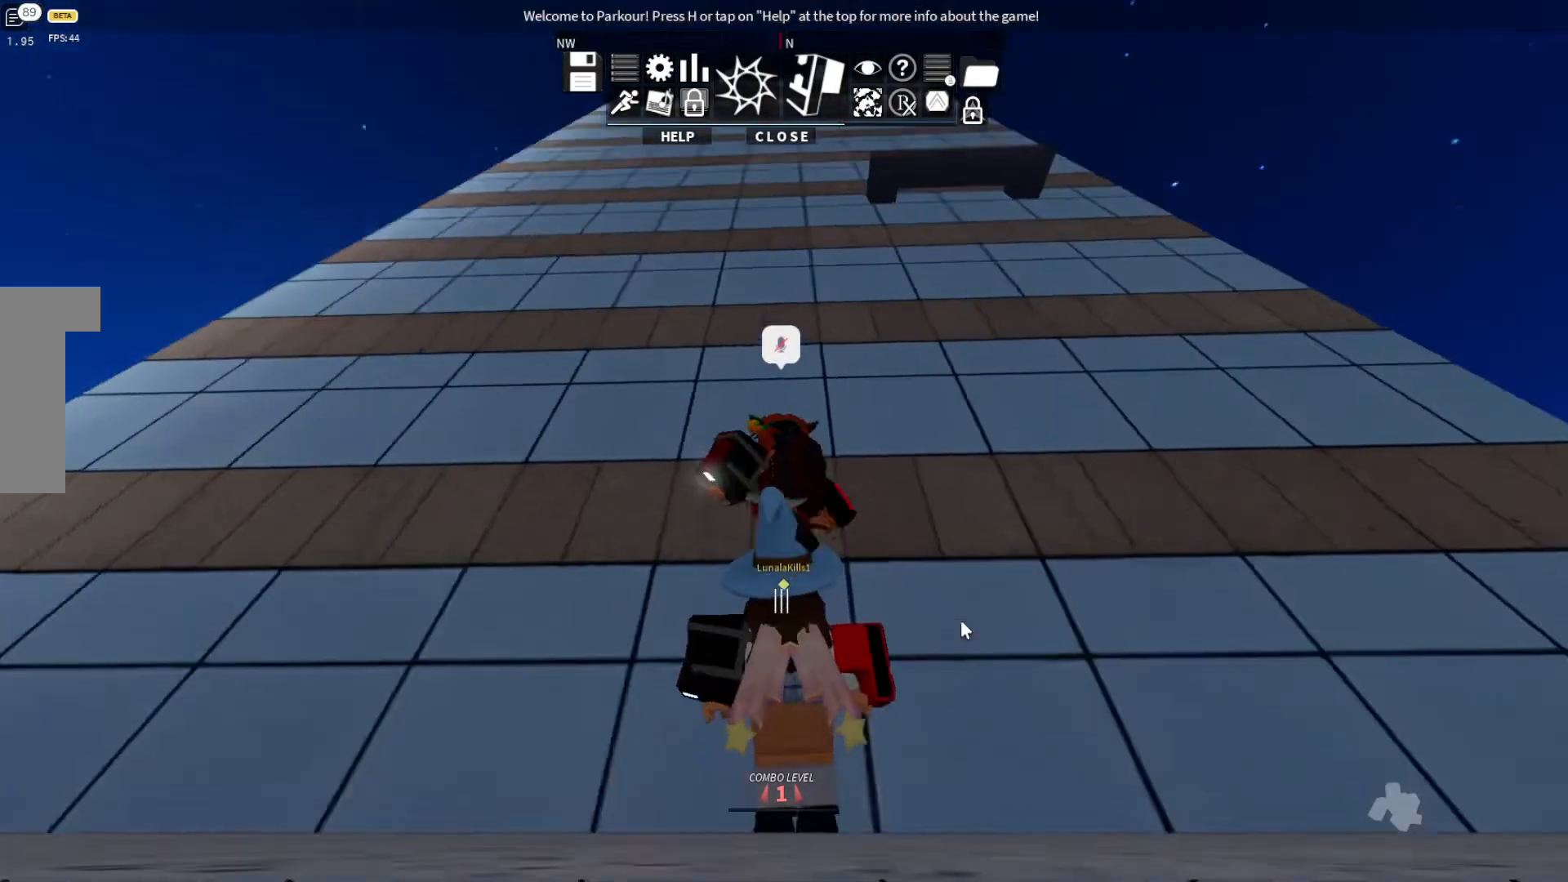
{"keys": [], "events": []}
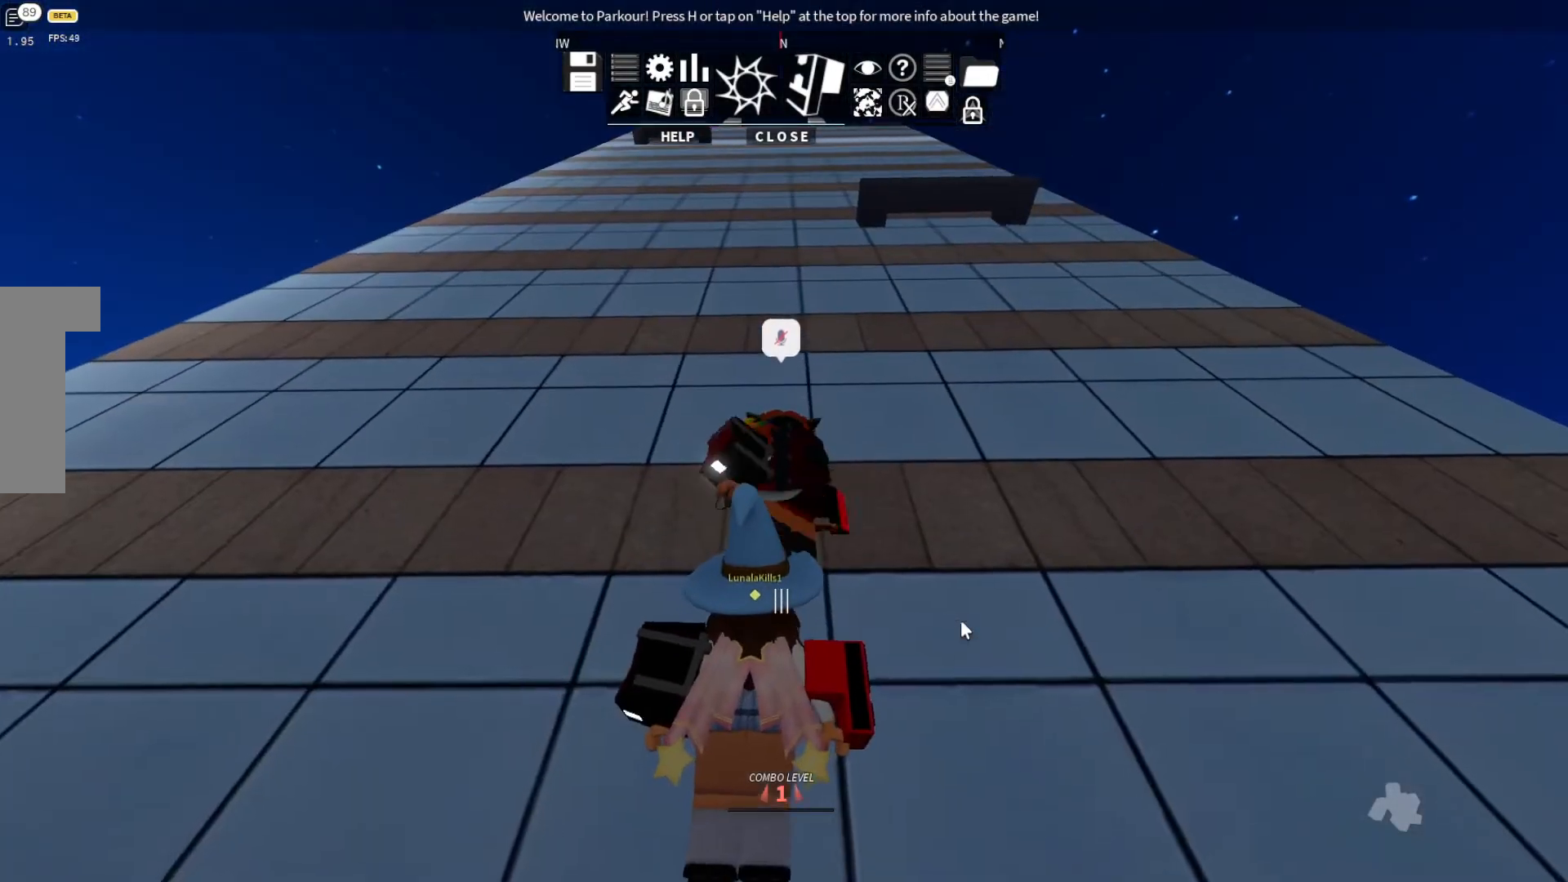
{"keys": ["d", "space", "w"], "events": [[67, "ctrl", "down"], [267, "d", "down"], [267, "space", "down"], [267, "w", "down"], [300, "ctrl", "up"], [367, "space", "up"], [500, "space", "down"]]}
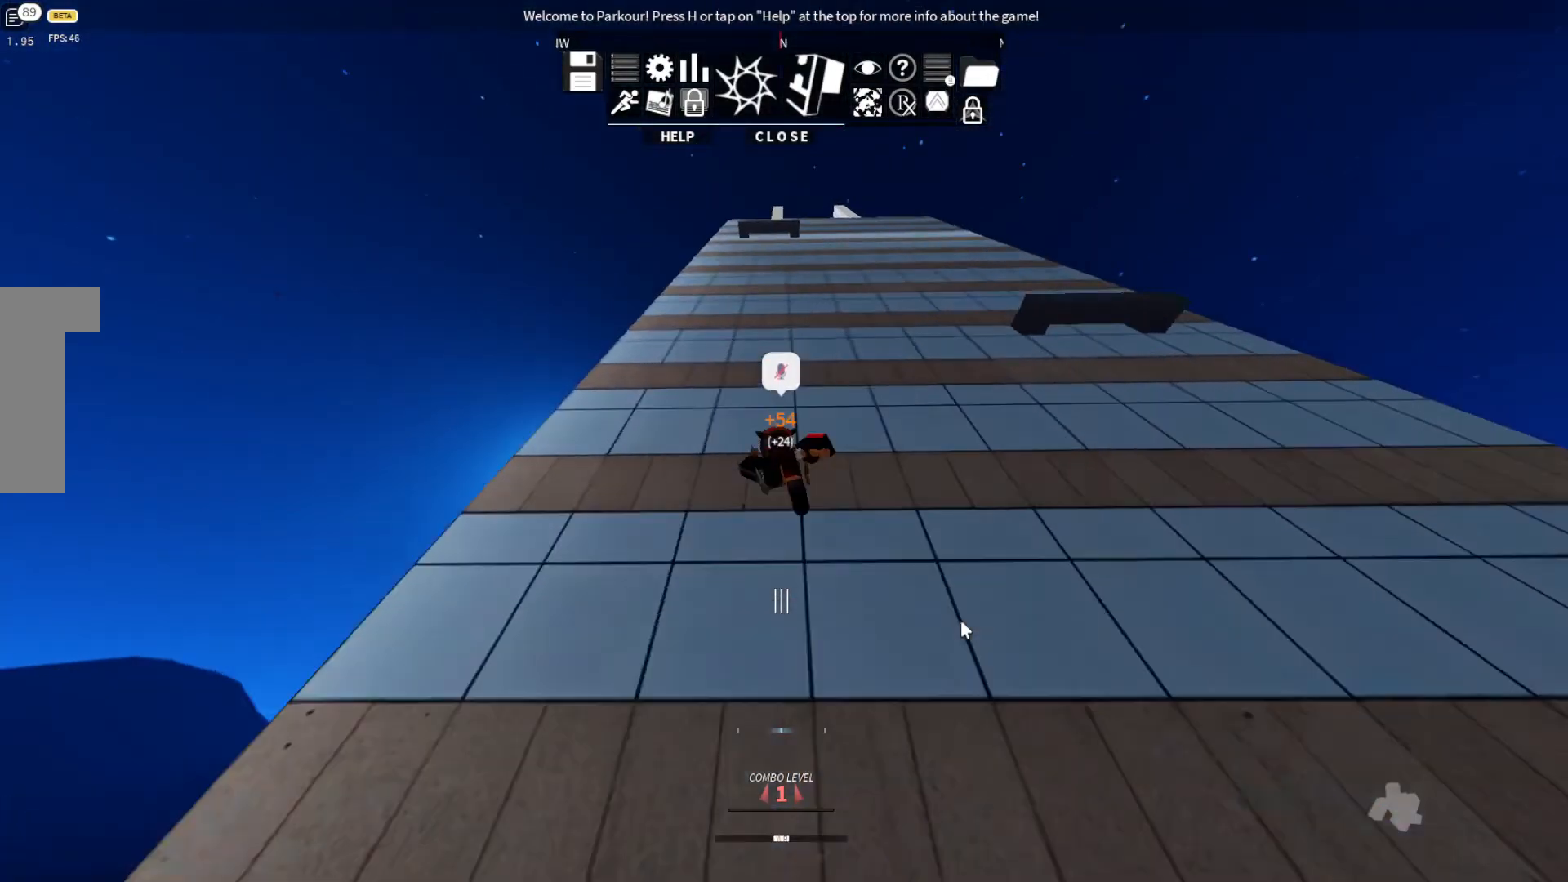
{"keys": ["d", "w"], "events": [[100, "space", "up"], [233, "space", "down"], [267, "space", "up"], [433, "space", "down"], [467, "space", "up"]]}
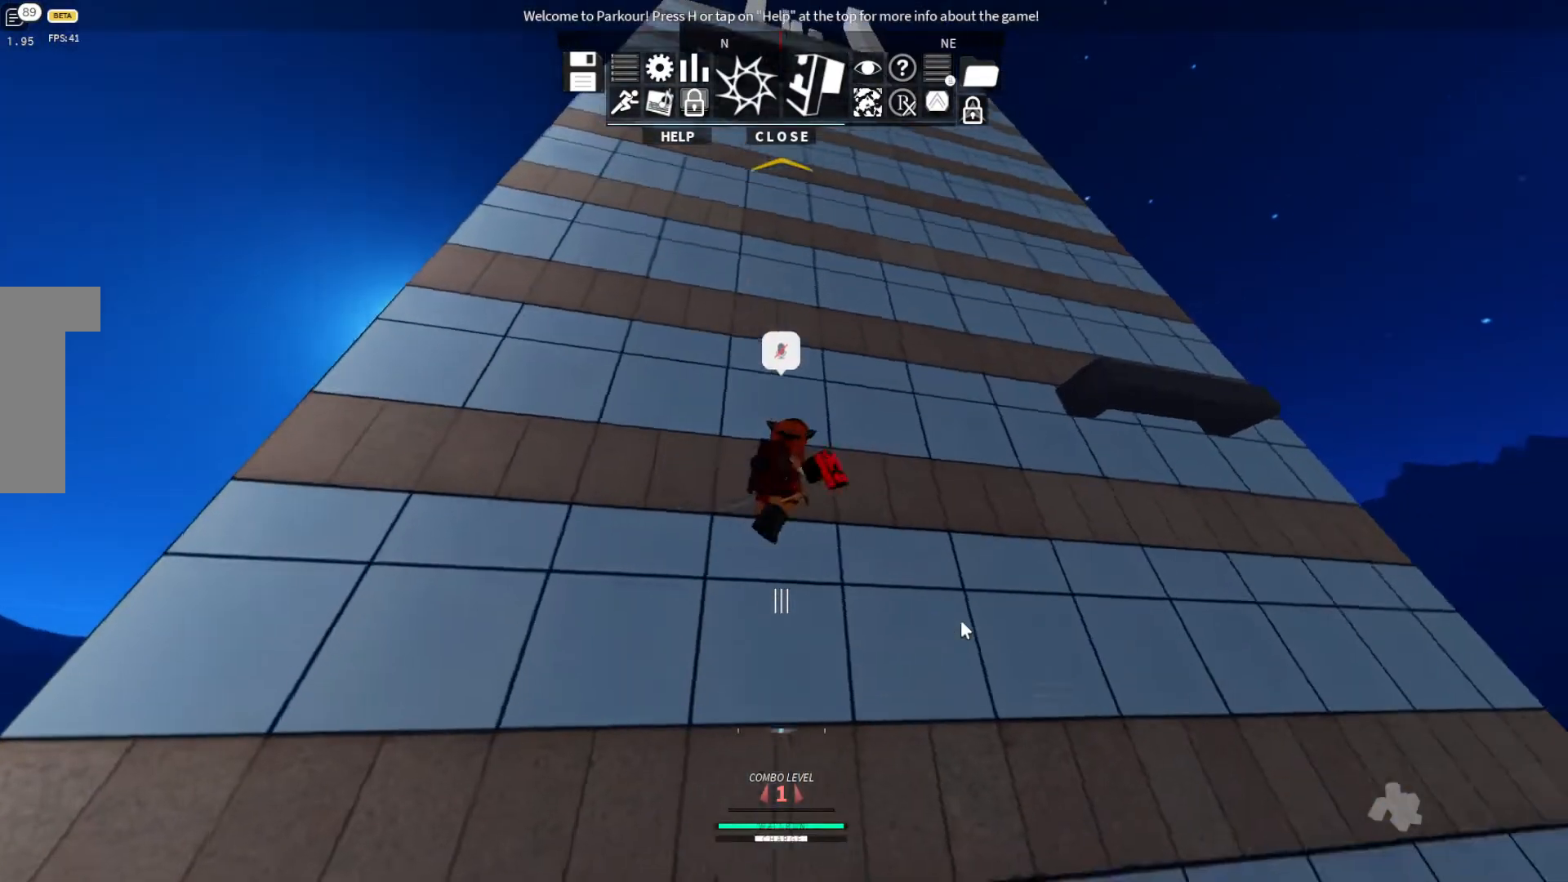
{"keys": ["d", "w"], "events": [[133, "space", "down"], [200, "space", "up"], [333, "space", "down"], [367, "space", "up"]]}
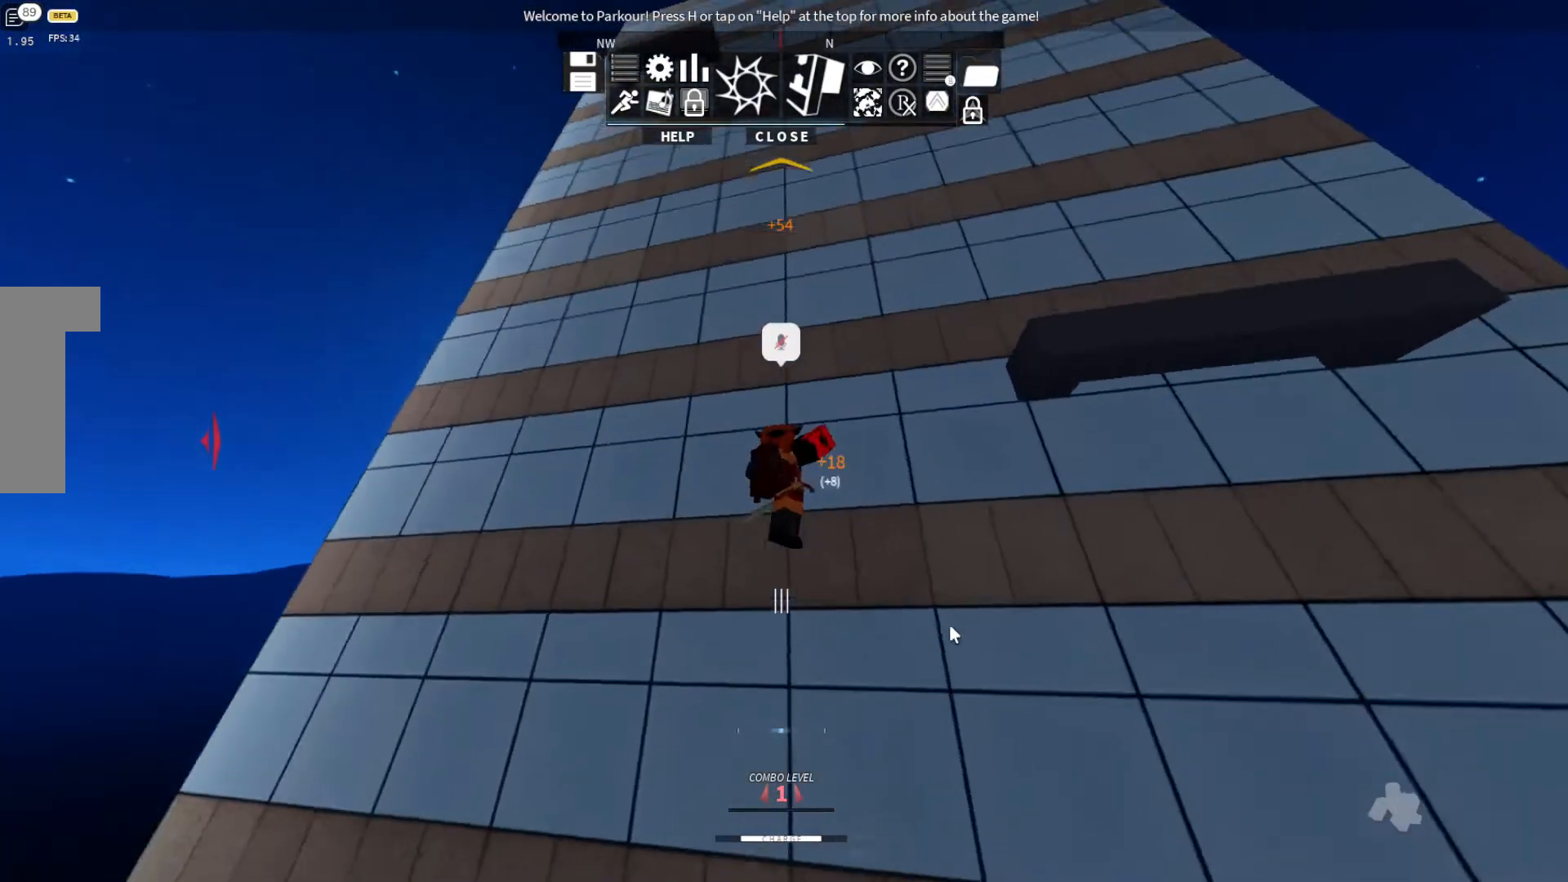
{"keys": ["d", "space", "w"], "events": [[67, "space", "down"], [100, "space", "up"], [400, "space", "down"]]}
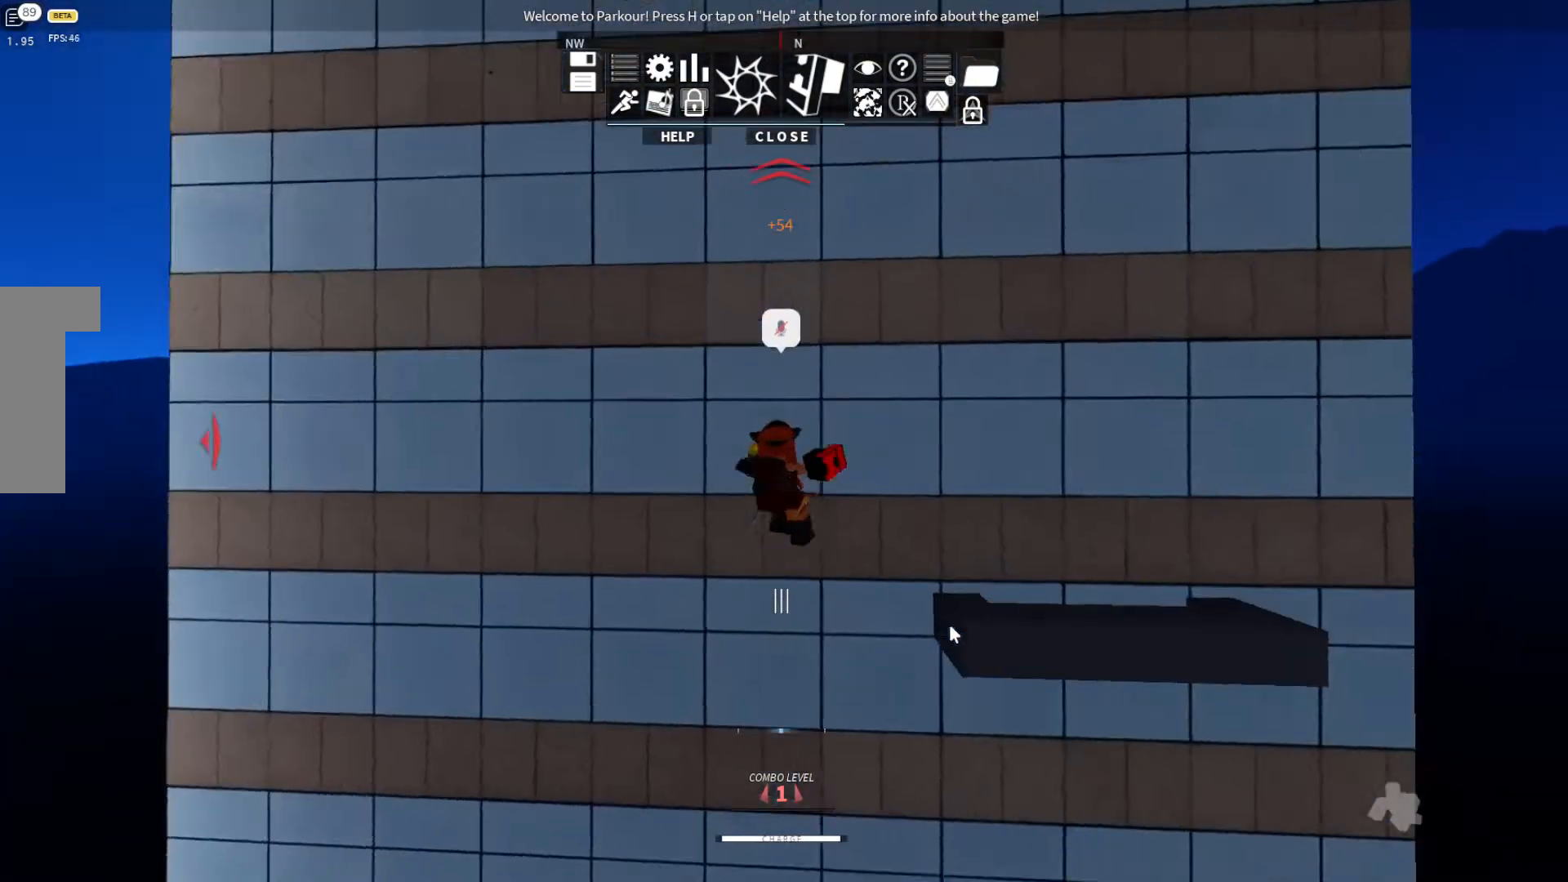
{"keys": ["d", "w"], "events": [[67, "space", "up"]]}